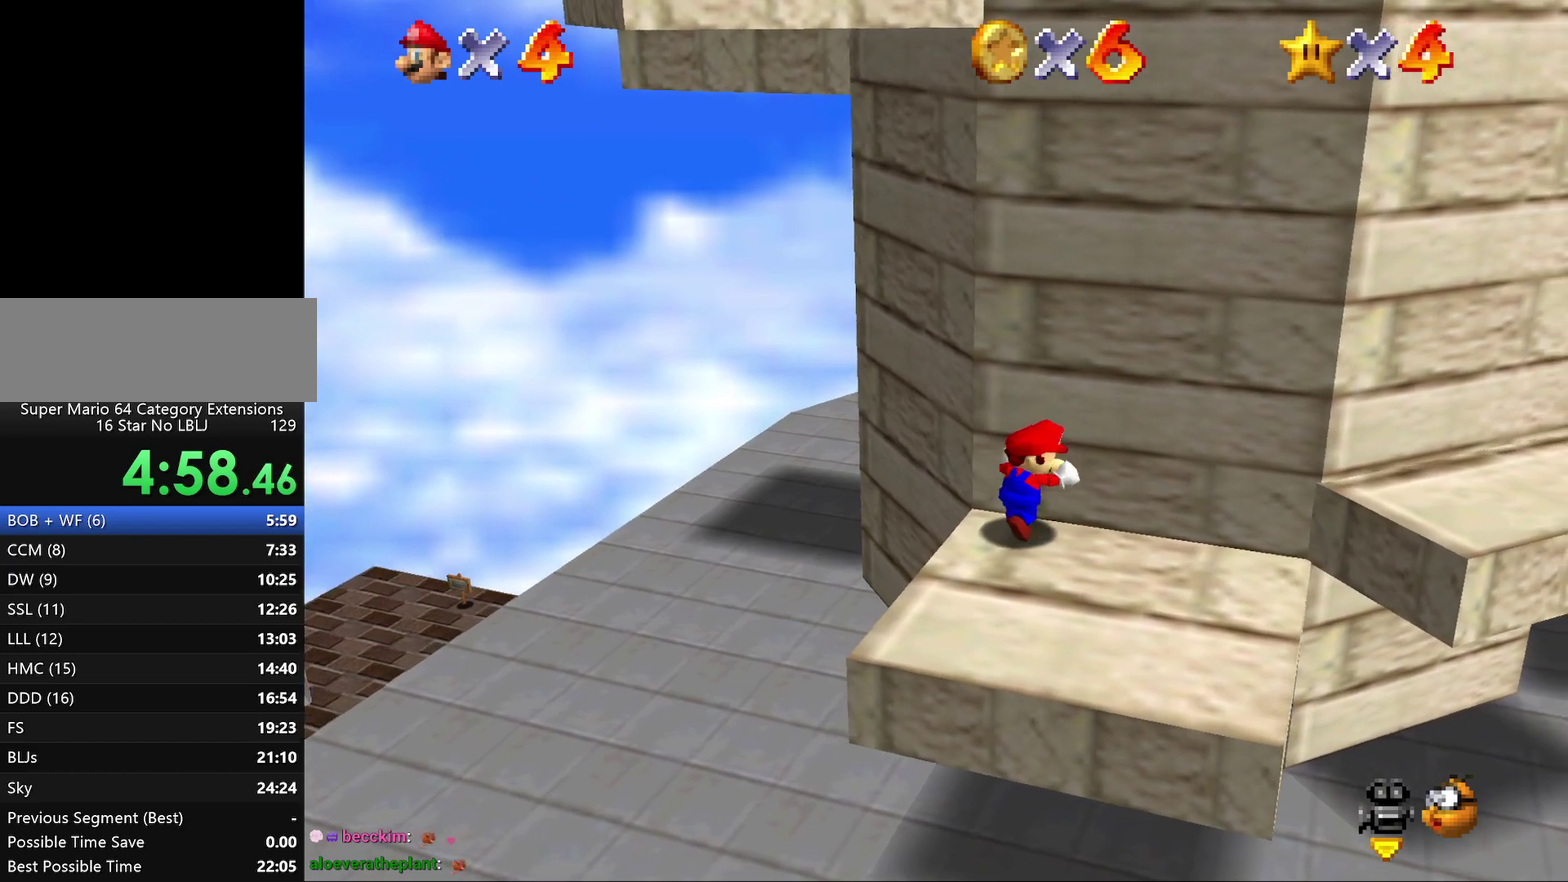
Gameplay with a controller (Nintendo layout); each line is a JSON object with the inputs held at the frame after it. "events" lists button and stick changes between this image and that frame as [ms after this image, input, new state], when the widget could be followed in between. Not read: L3 R3.
{"buttons": ["R2"], "left_stick": "down", "events": [[50, "left_stick", "right"], [383, "left_stick", "down-right"], [450, "R2", "down"], [483, "left_stick", "down"]]}
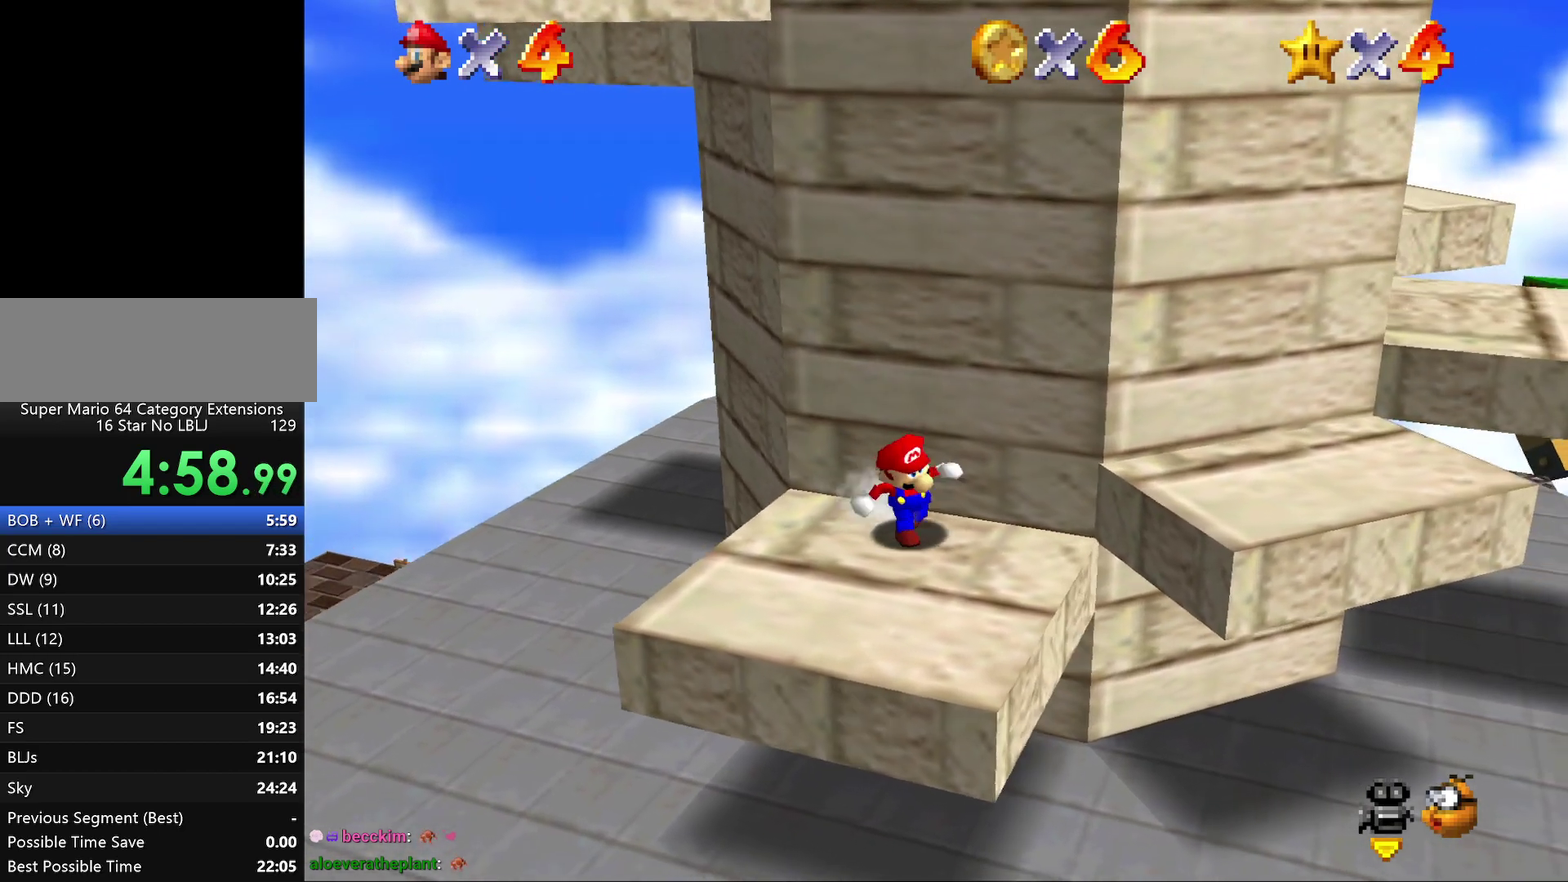
{"buttons": ["A"], "left_stick": "up", "events": [[67, "R2", "up"], [100, "left_stick", "down-left"], [233, "left_stick", "up-left"], [283, "left_stick", "up"], [367, "A", "down"]]}
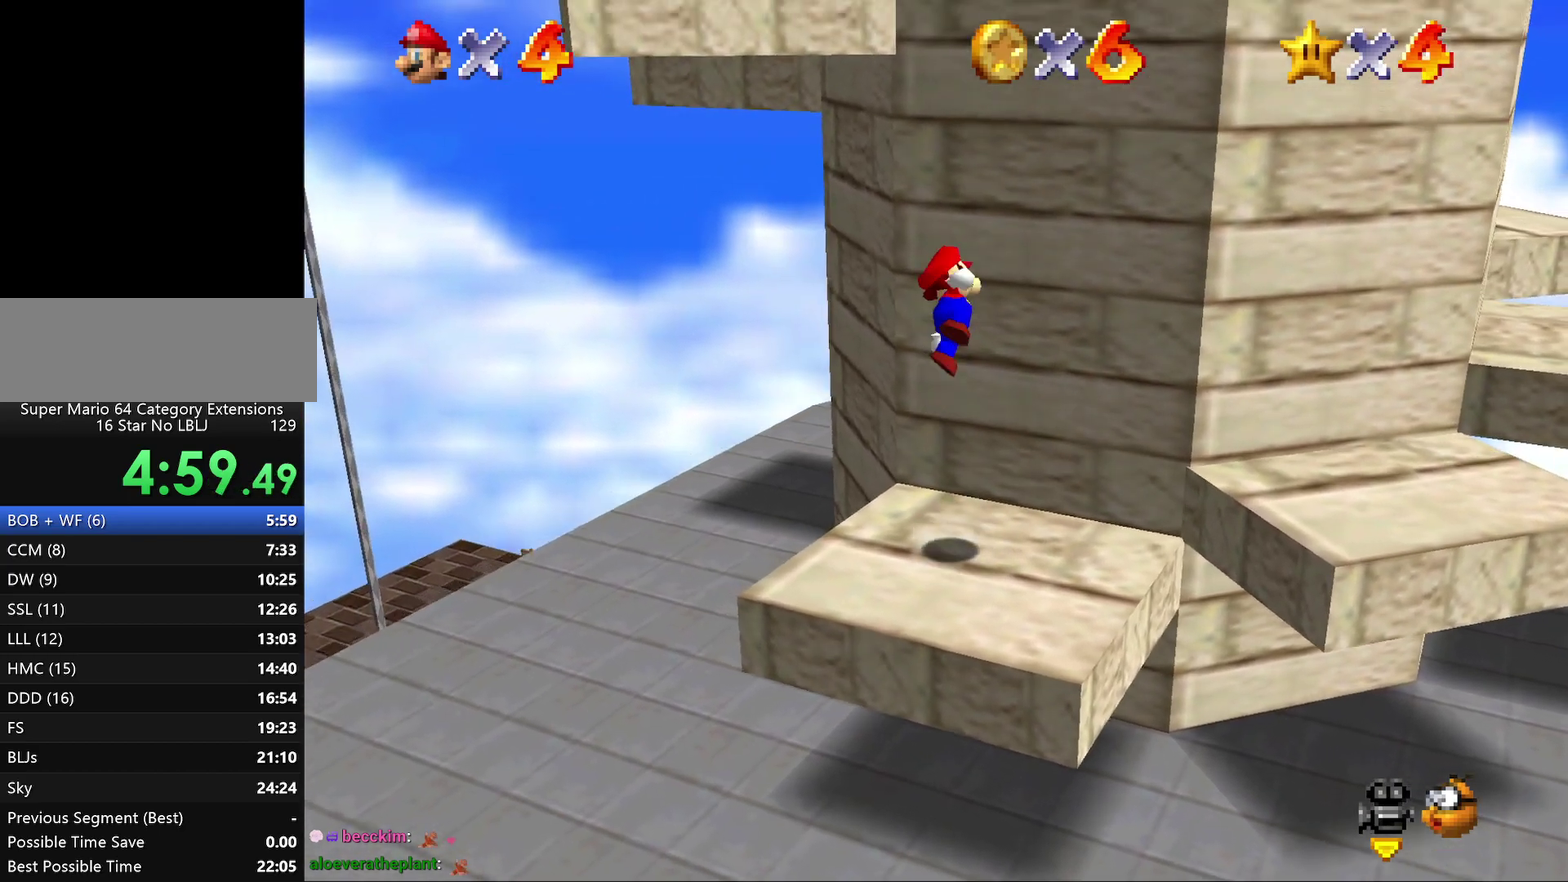
{"buttons": ["A"], "left_stick": "up", "events": [[250, "A", "up"], [333, "A", "down"]]}
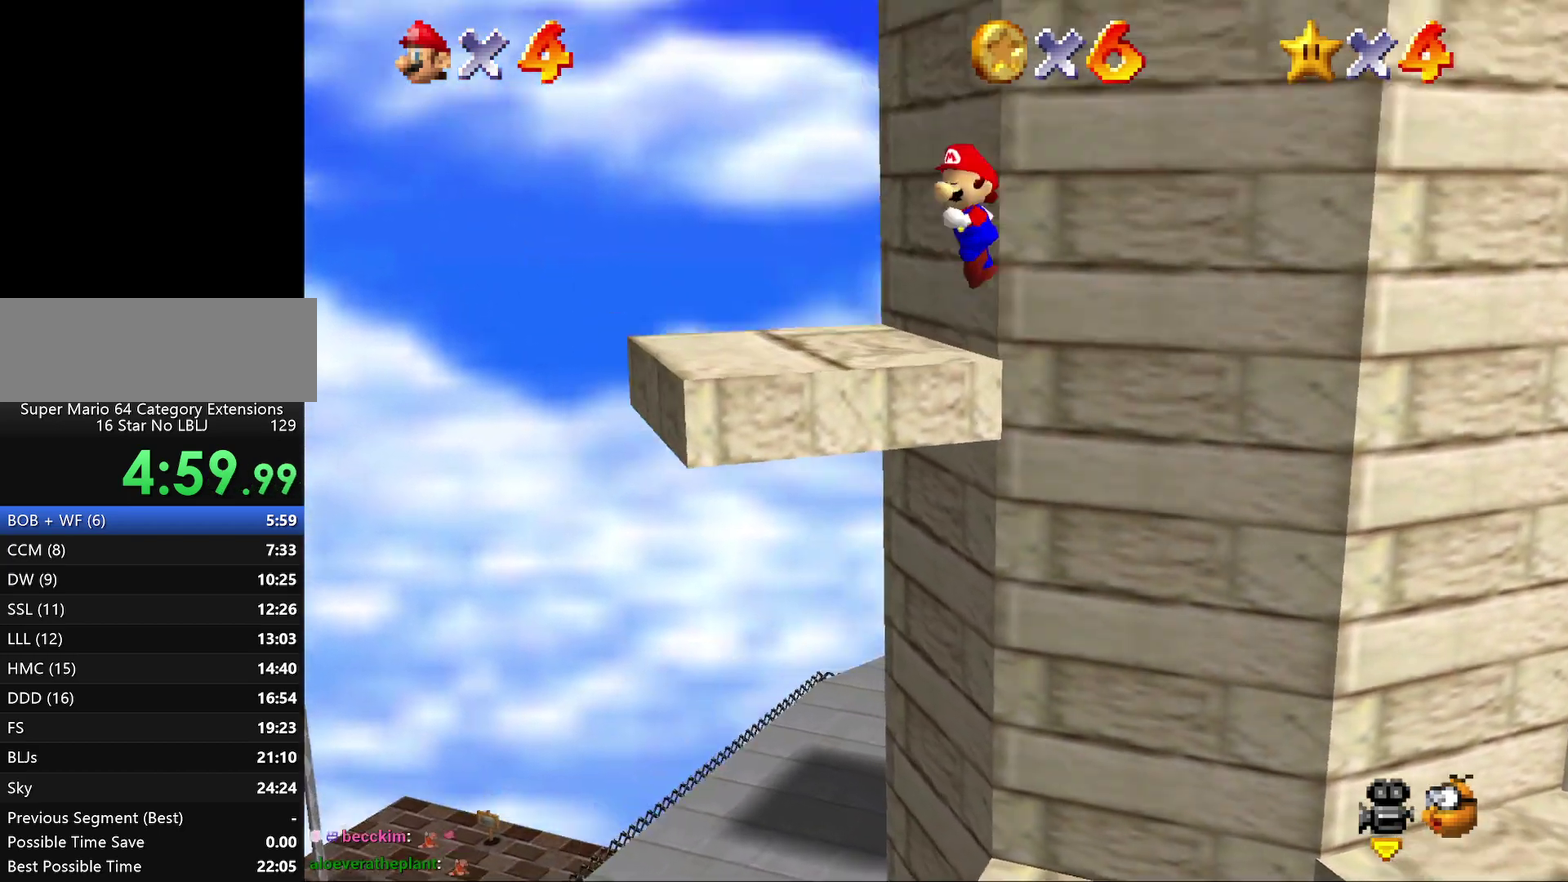
{"buttons": ["A"], "left_stick": "up", "events": []}
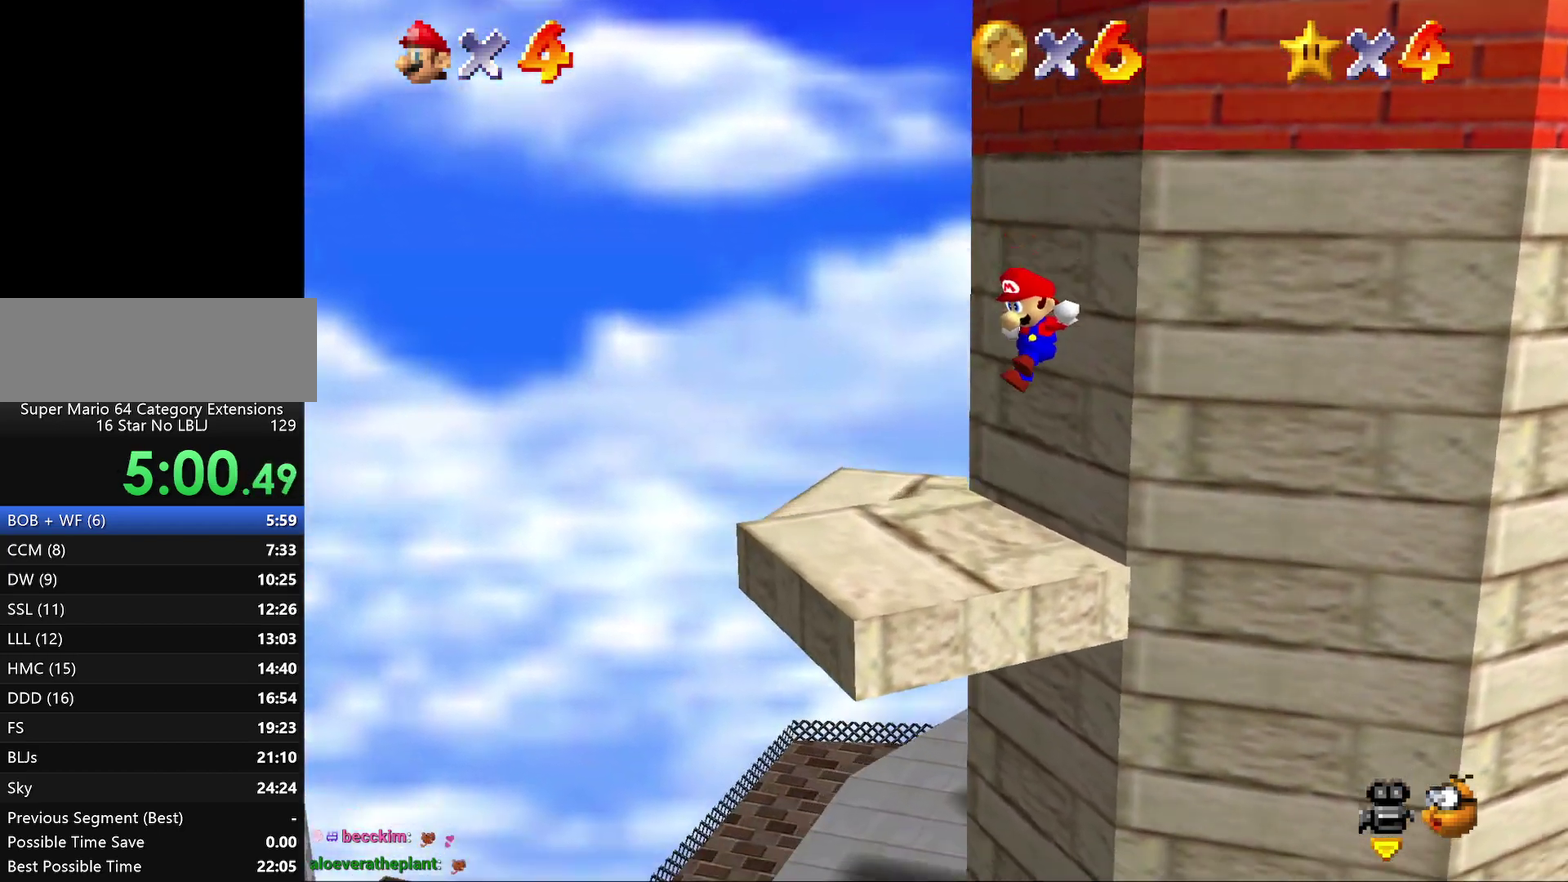
{"buttons": ["A"], "left_stick": "up", "events": []}
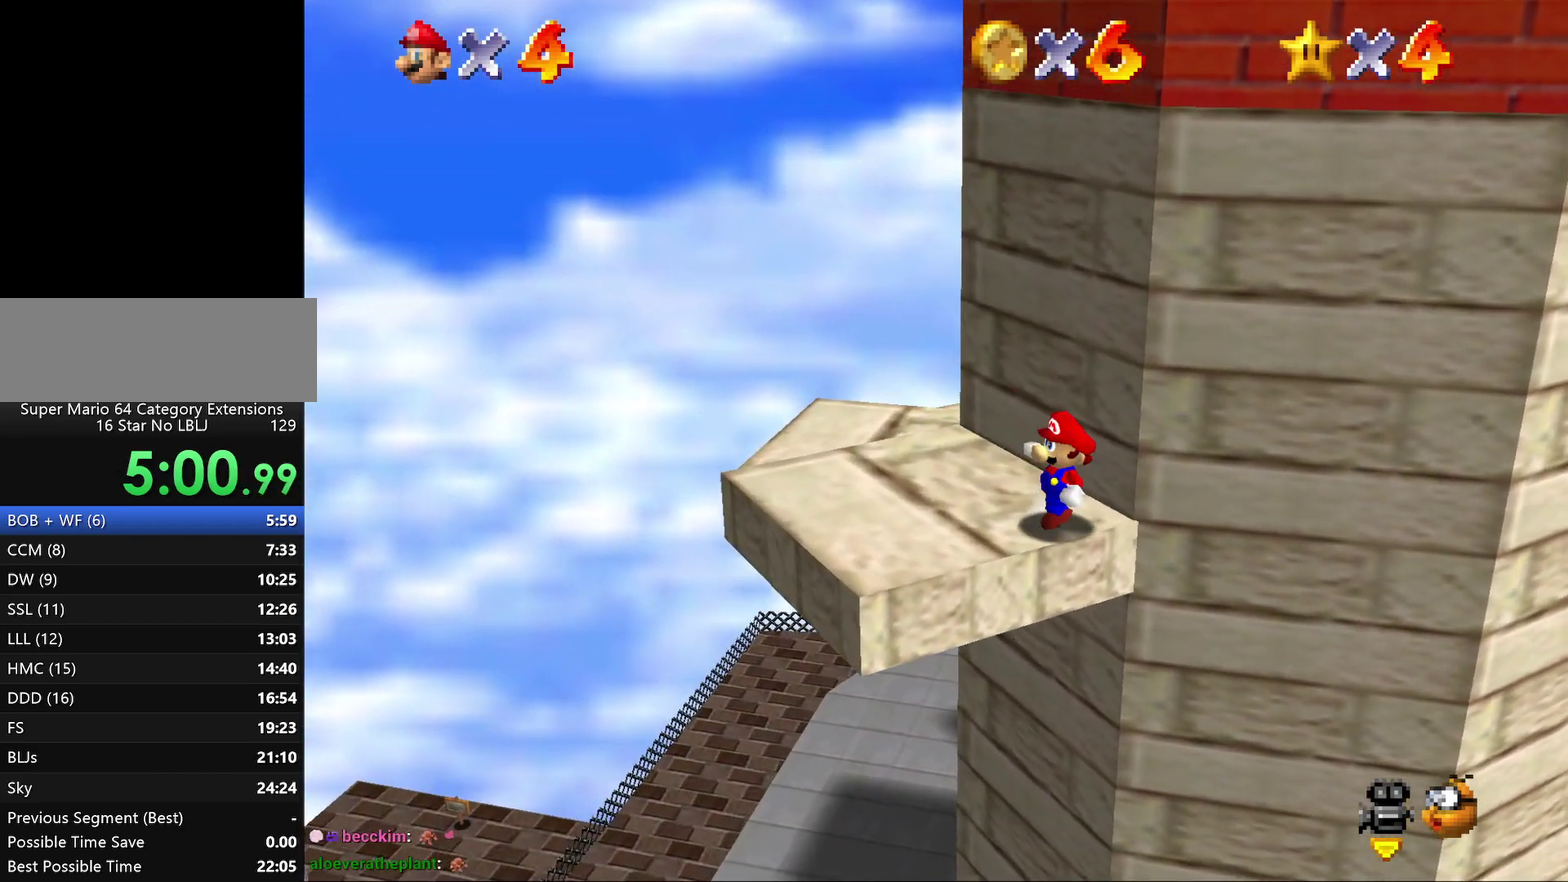
{"buttons": [], "left_stick": "center", "events": [[50, "A", "up"], [83, "left_stick", "center"]]}
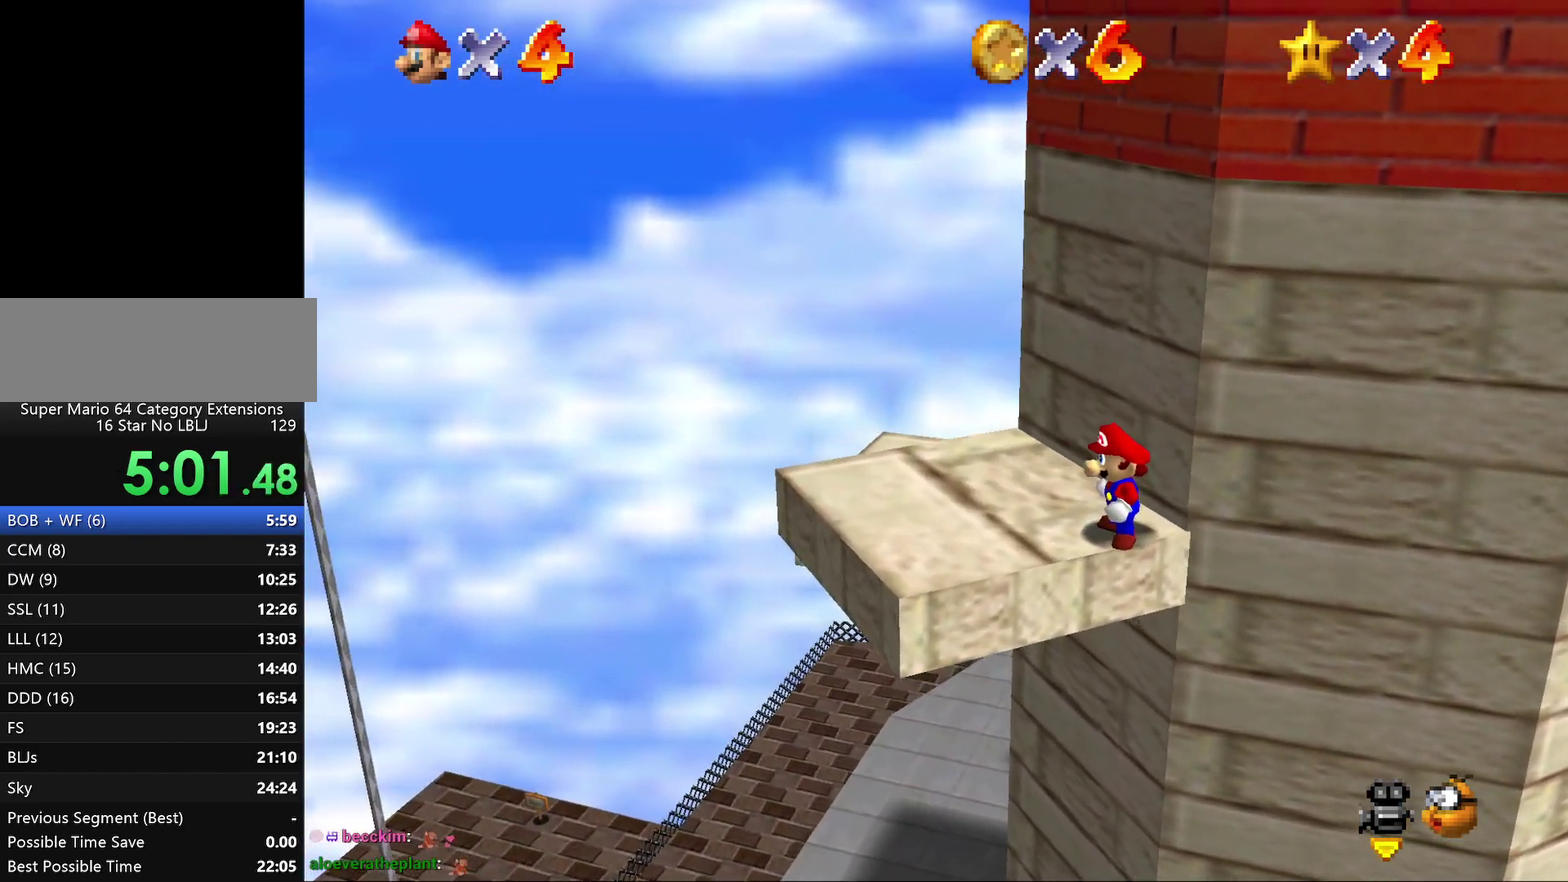
{"buttons": [], "left_stick": "up", "events": [[283, "left_stick", "up"]]}
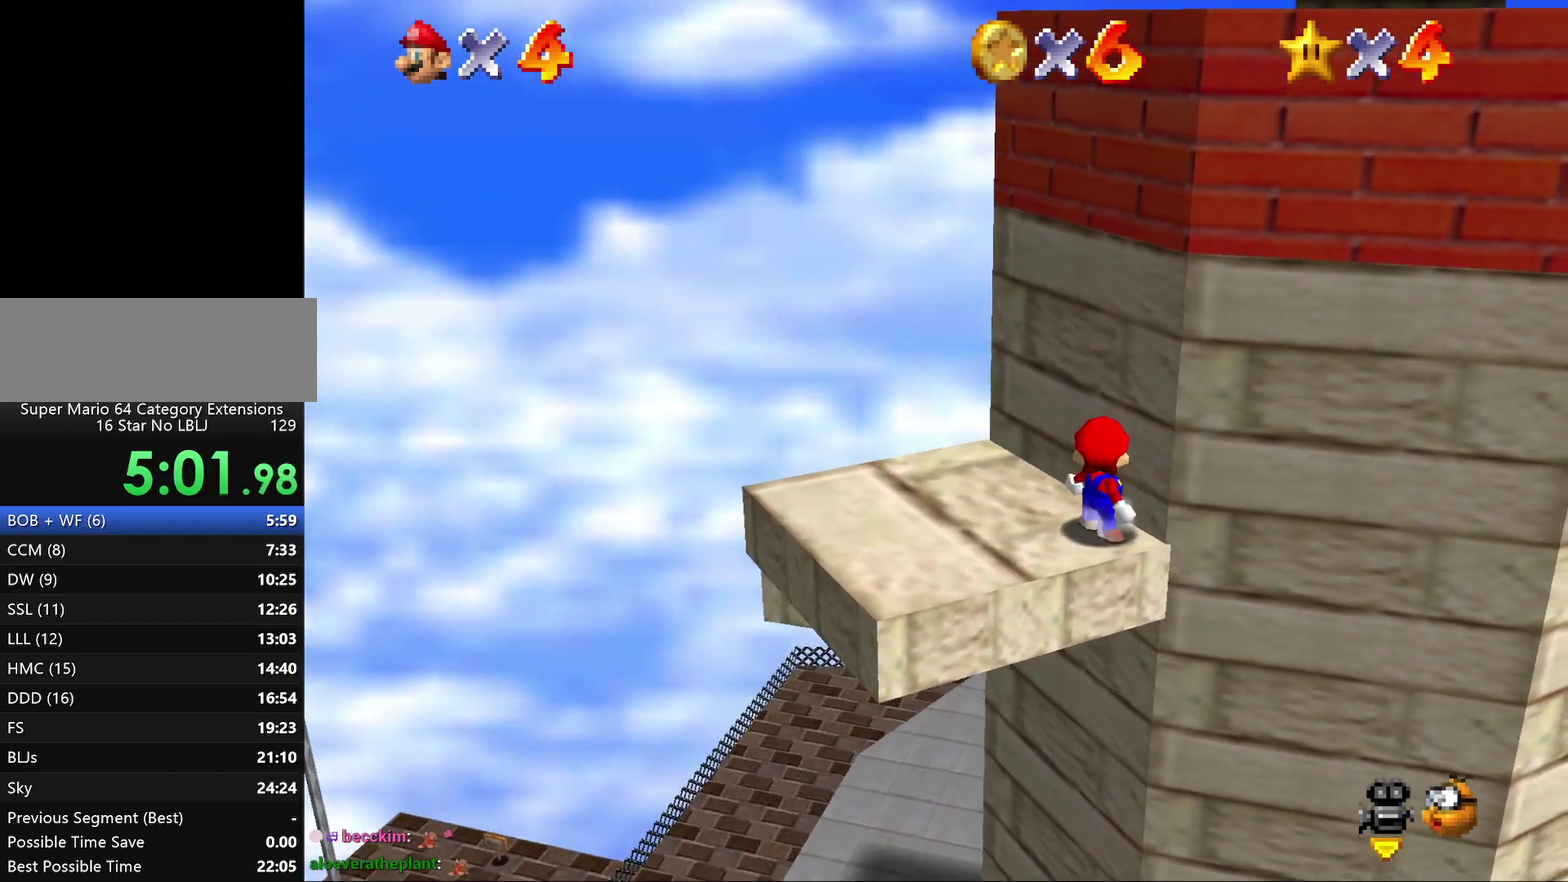
{"buttons": [], "left_stick": "up-left", "events": [[100, "left_stick", "center"], [333, "left_stick", "up"], [450, "left_stick", "up-left"]]}
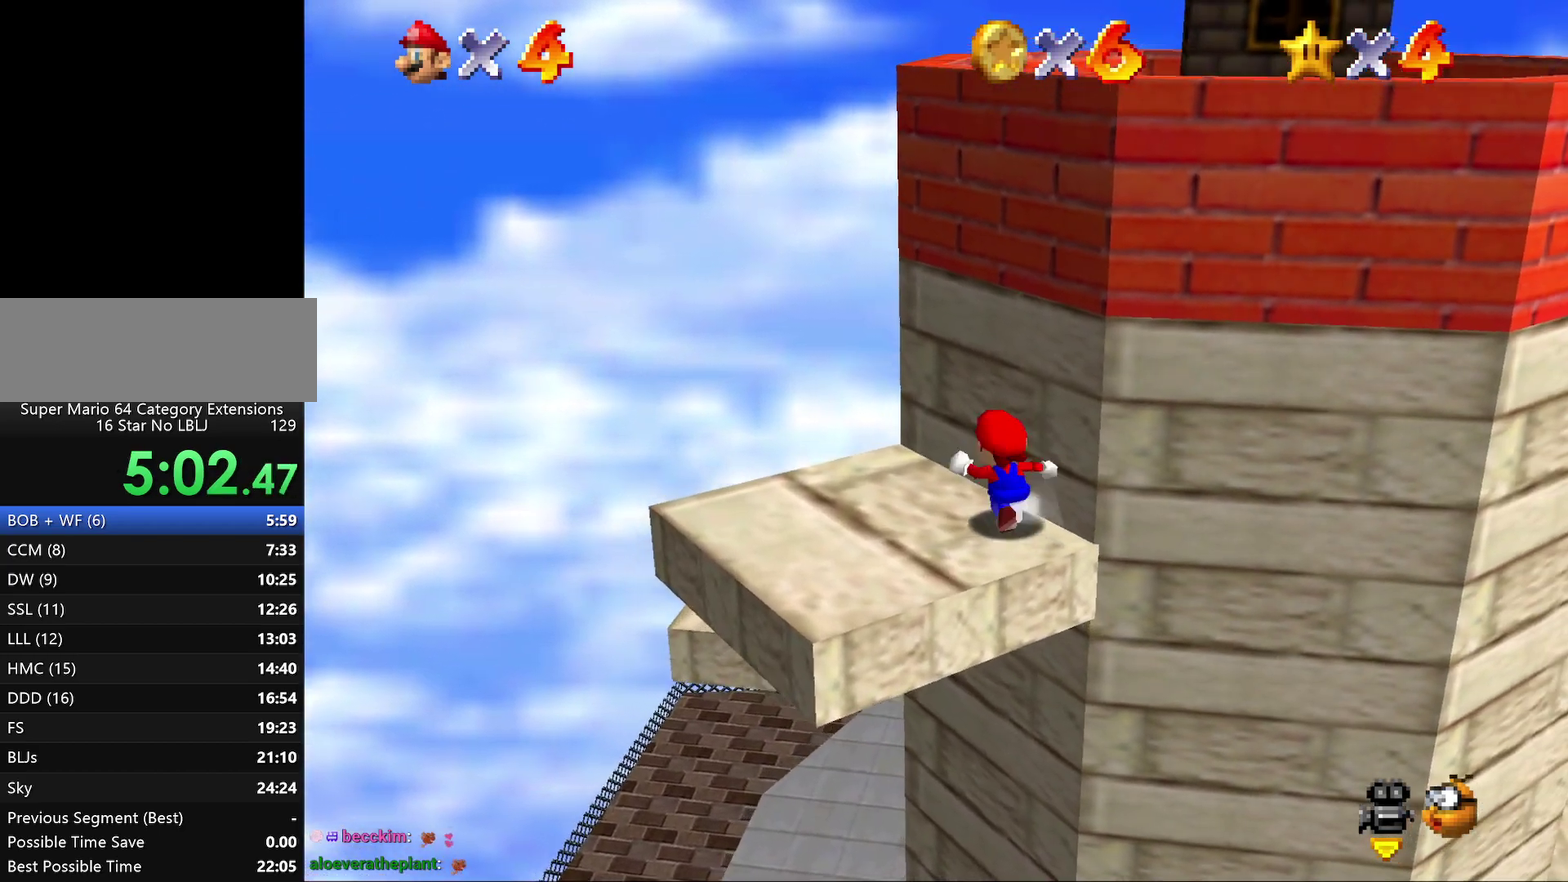
{"buttons": [], "left_stick": "left", "events": [[200, "left_stick", "left"]]}
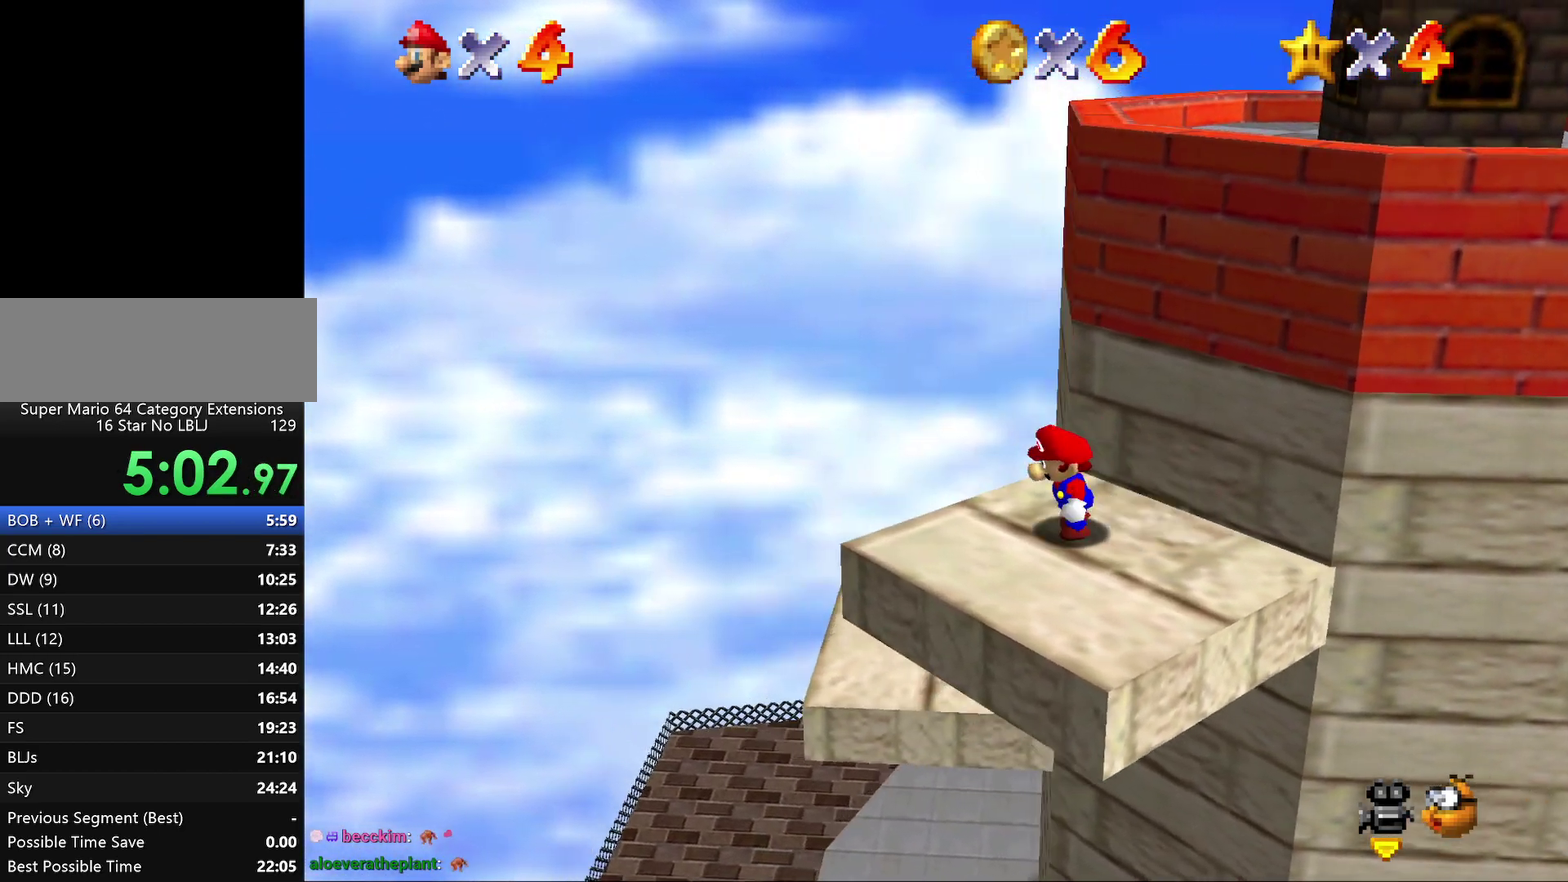
{"buttons": ["A"], "left_stick": "up-right", "events": [[67, "left_stick", "right"], [133, "A", "down"], [133, "left_stick", "up-right"]]}
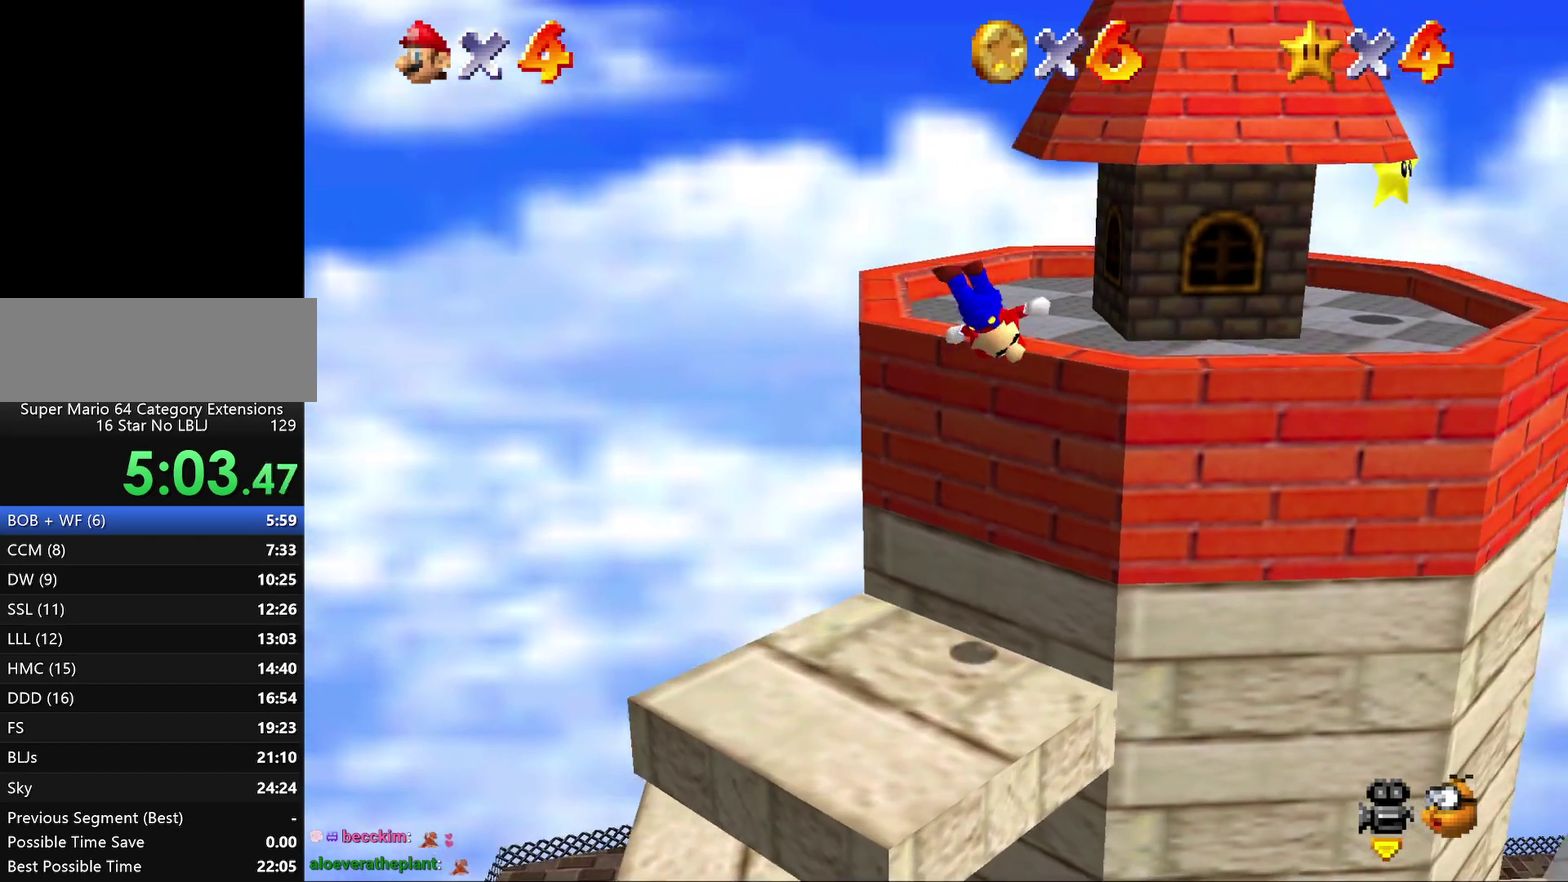
{"buttons": [], "left_stick": "right", "events": [[83, "left_stick", "right"], [183, "A", "up"]]}
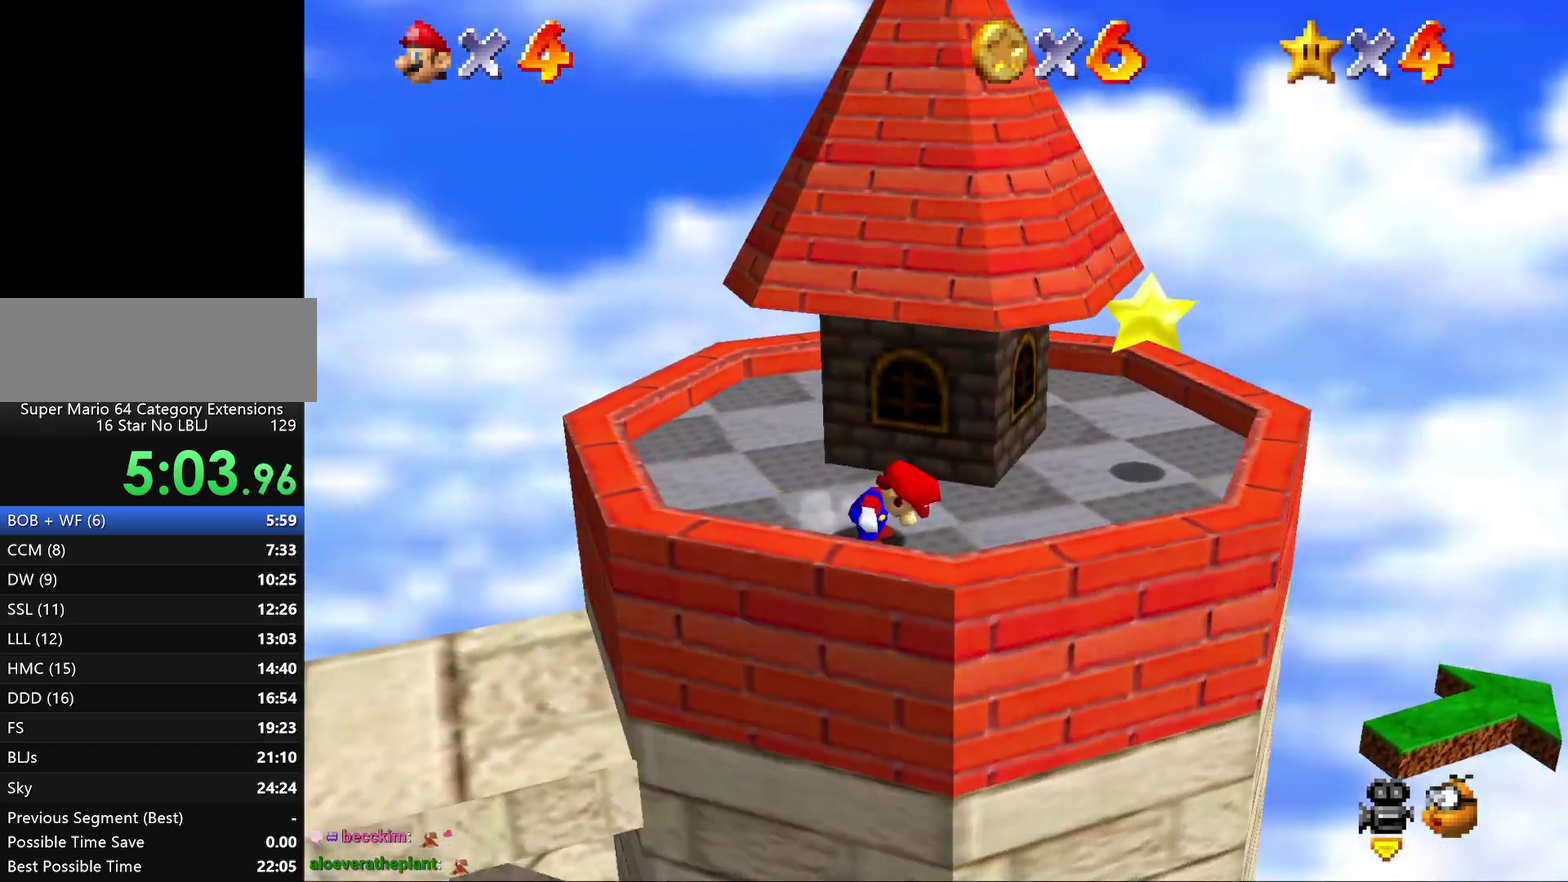
{"buttons": ["Z"], "left_stick": "center", "events": [[383, "A", "down"], [383, "left_stick", "center"], [483, "A", "up"], [483, "Z", "down"]]}
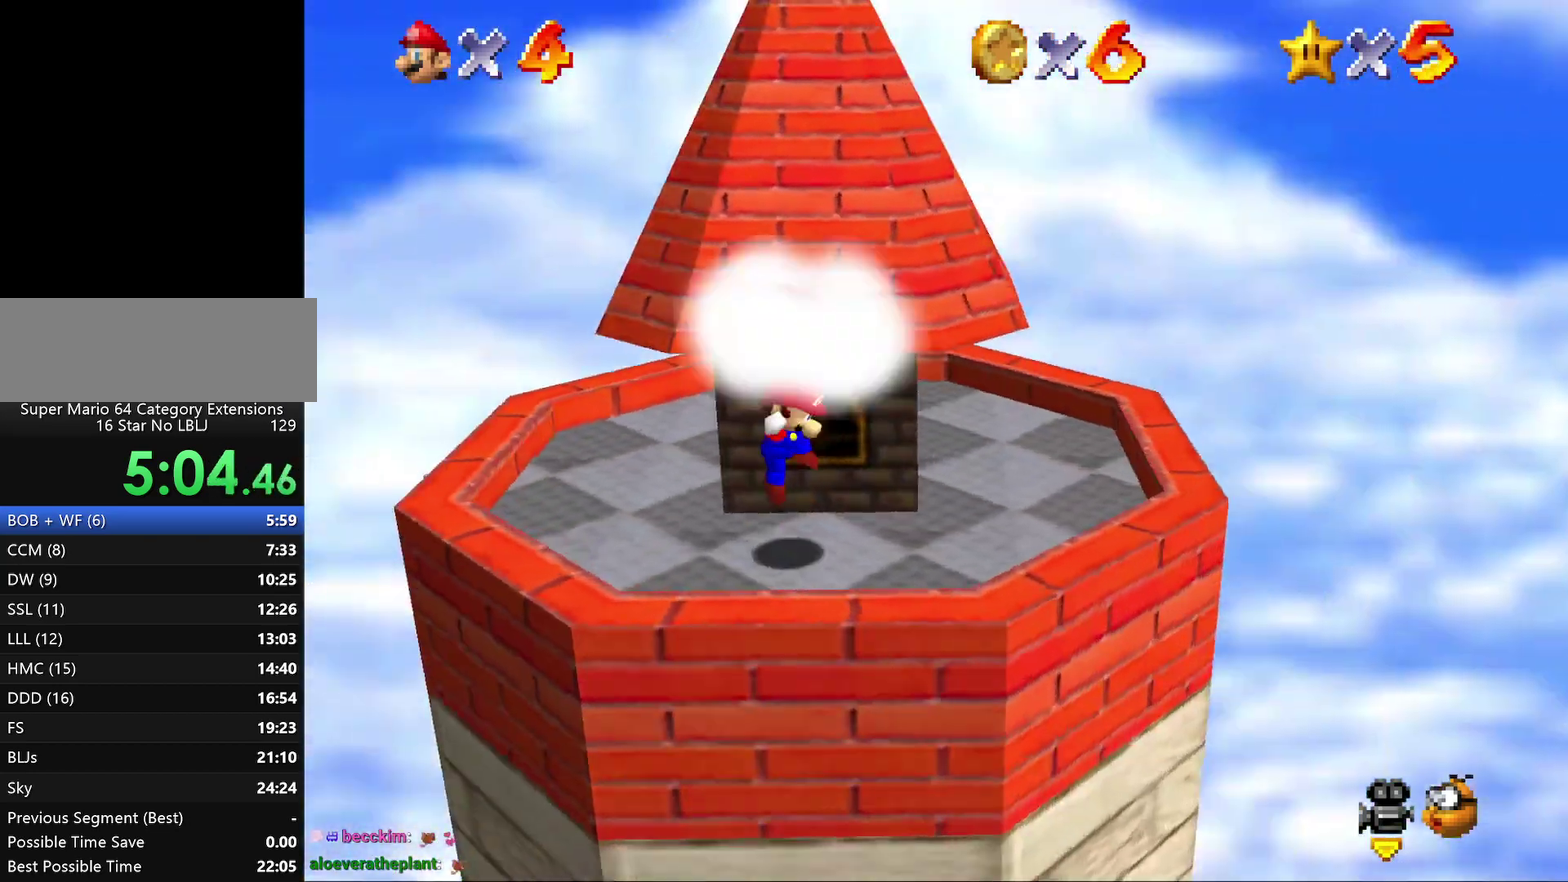
{"buttons": [], "left_stick": "center", "events": [[83, "Z", "up"]]}
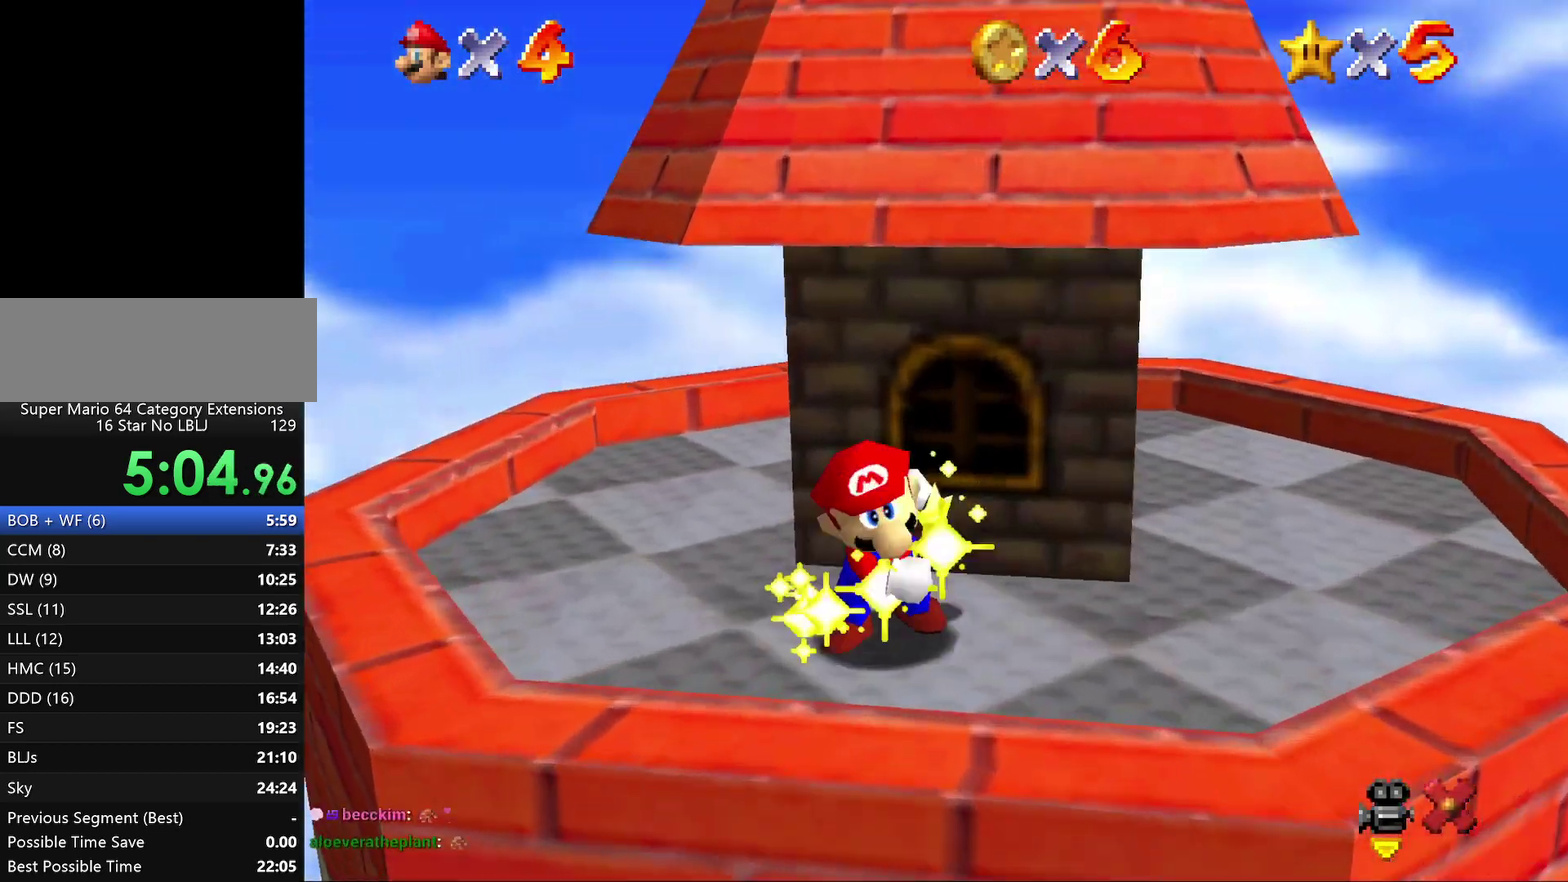
{"buttons": [], "left_stick": "center", "events": []}
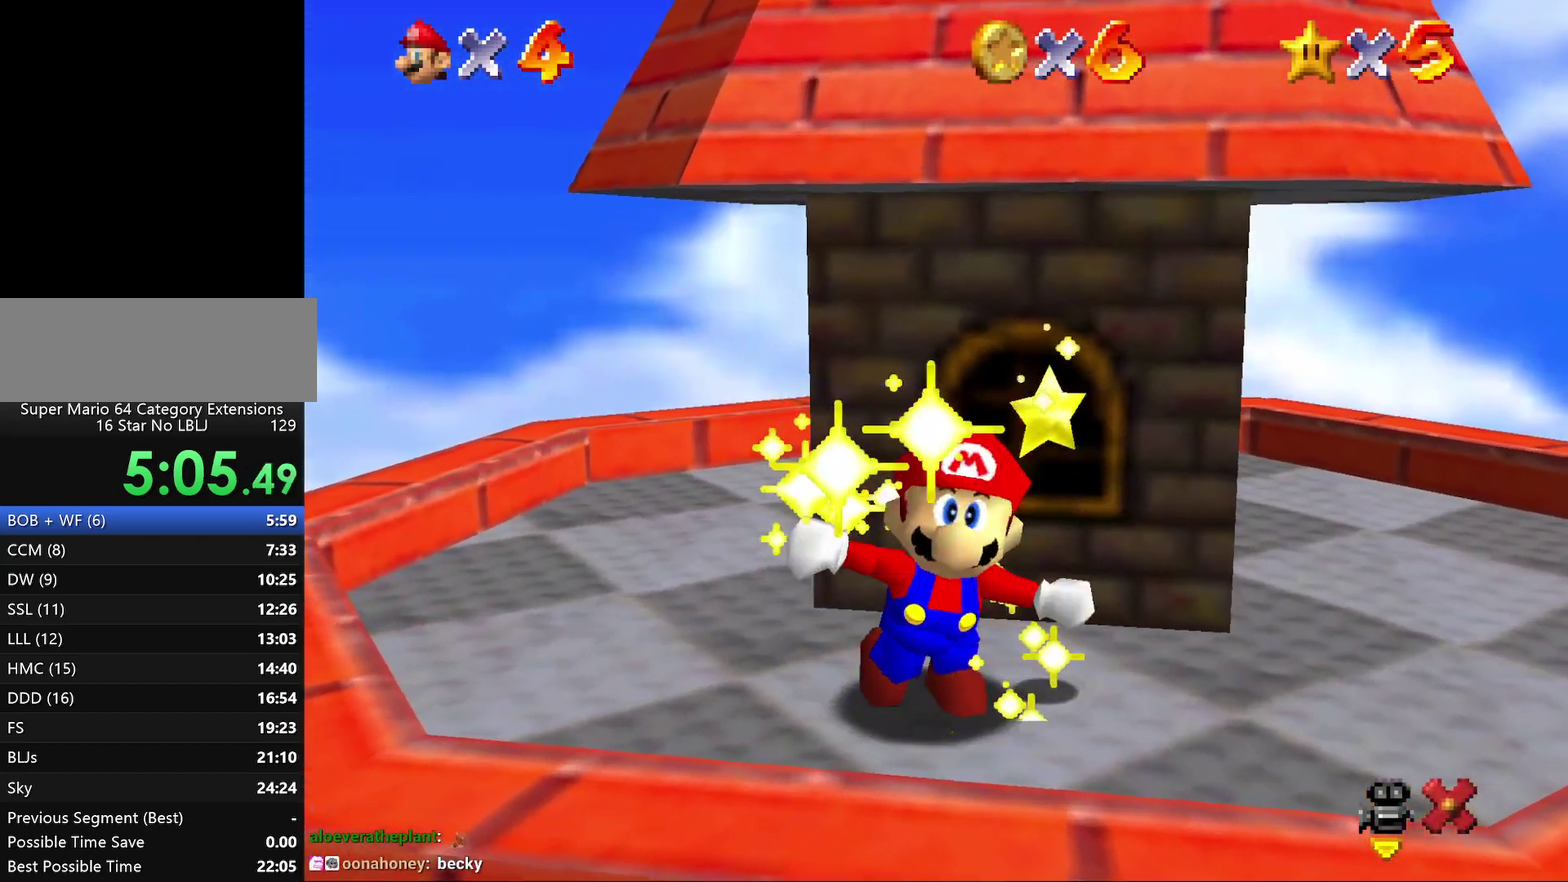
{"buttons": [], "left_stick": "center", "events": []}
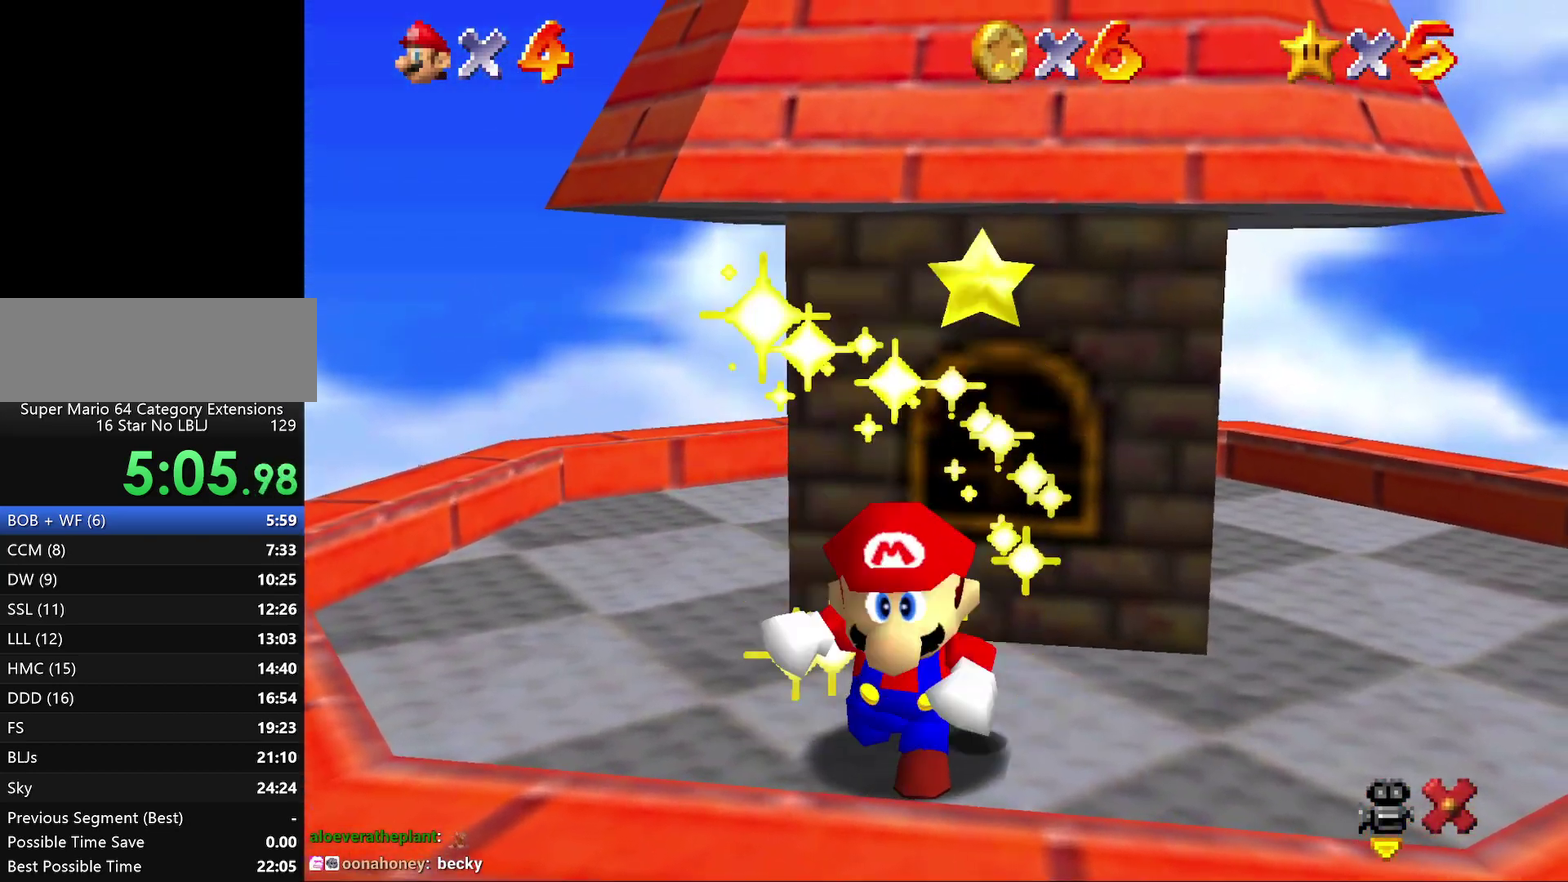
{"buttons": [], "left_stick": "center", "events": []}
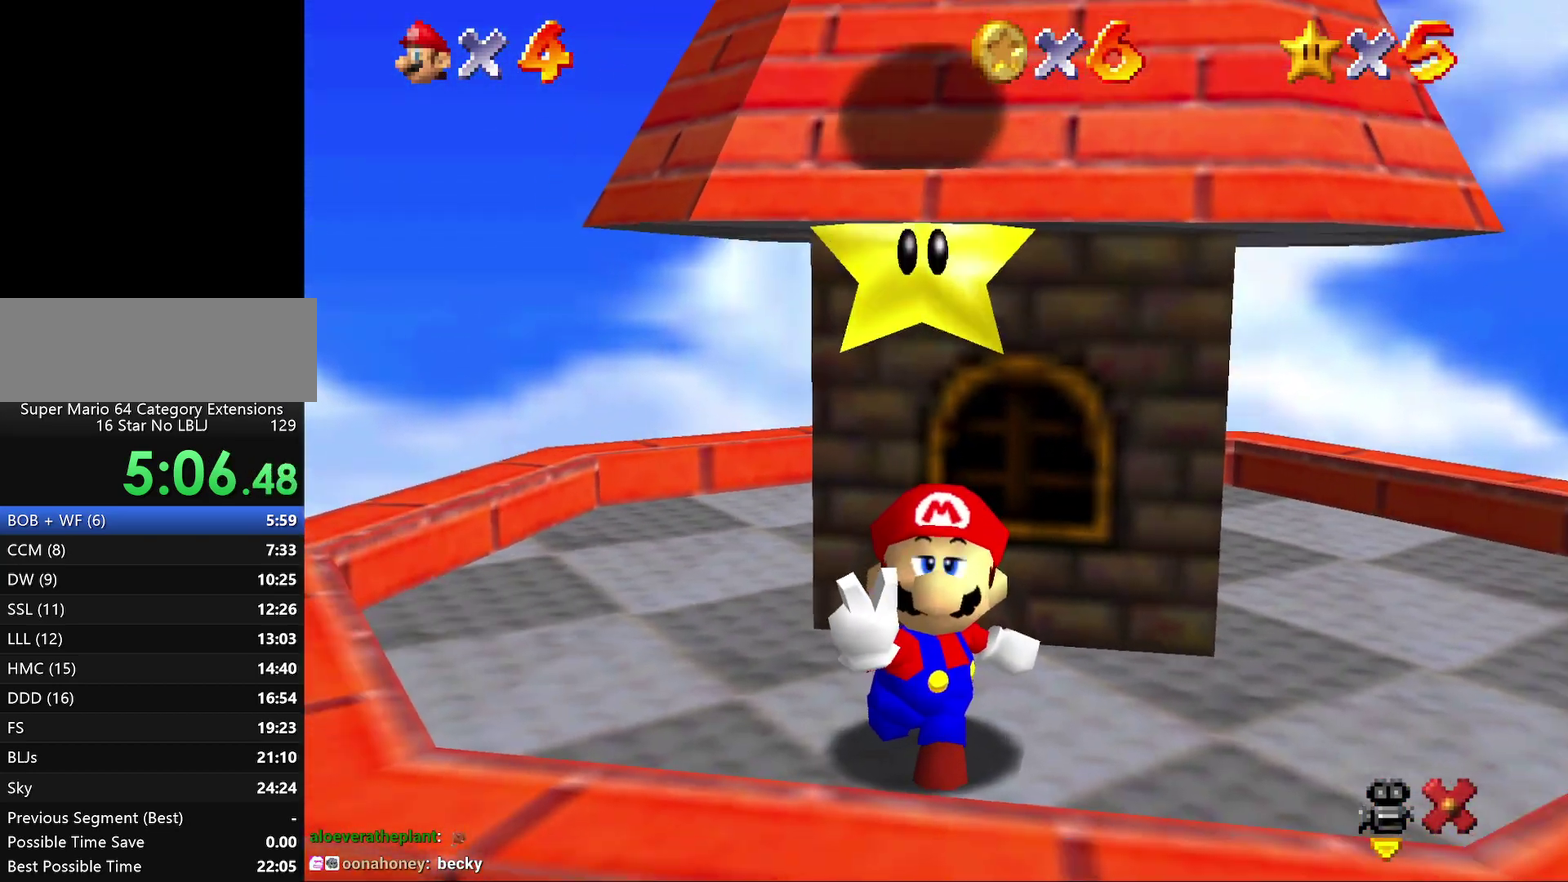
{"buttons": [], "left_stick": "center", "events": []}
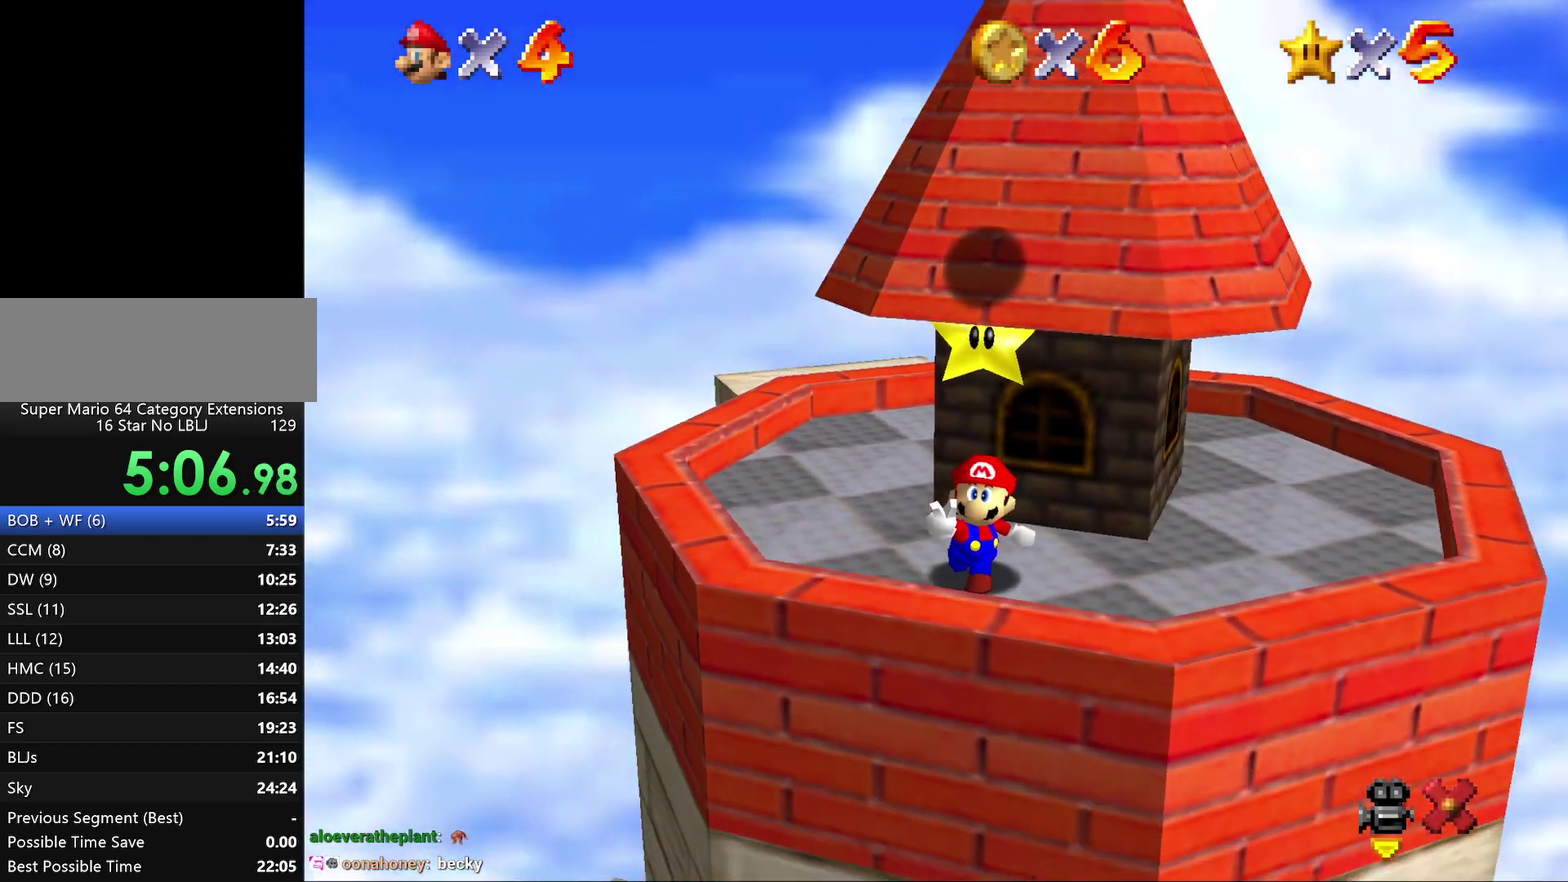
{"buttons": [], "left_stick": "center", "events": []}
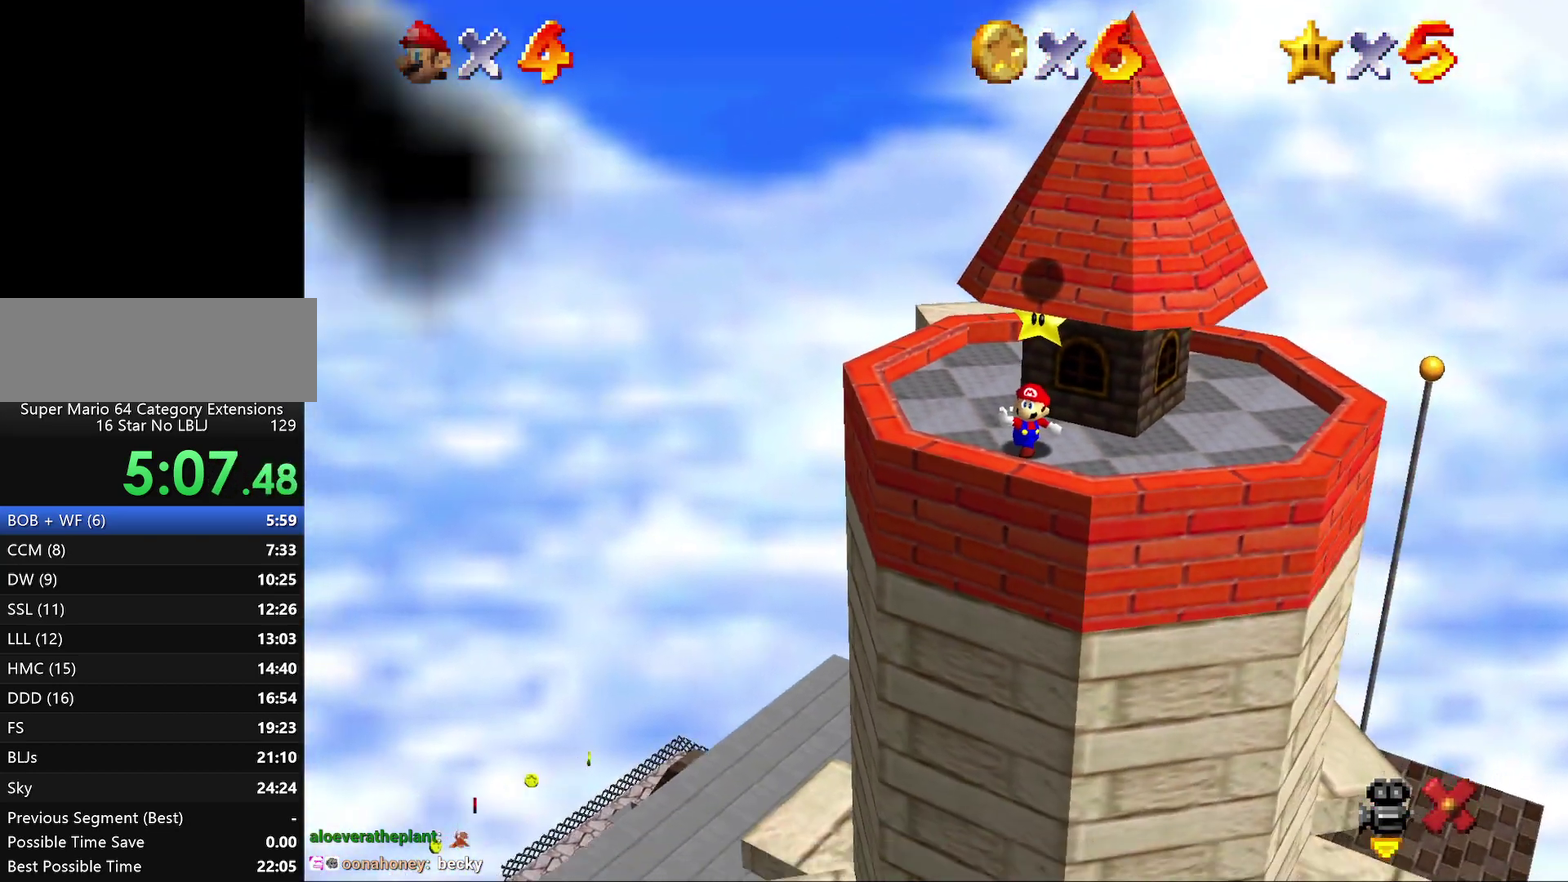
{"buttons": [], "left_stick": "center", "events": []}
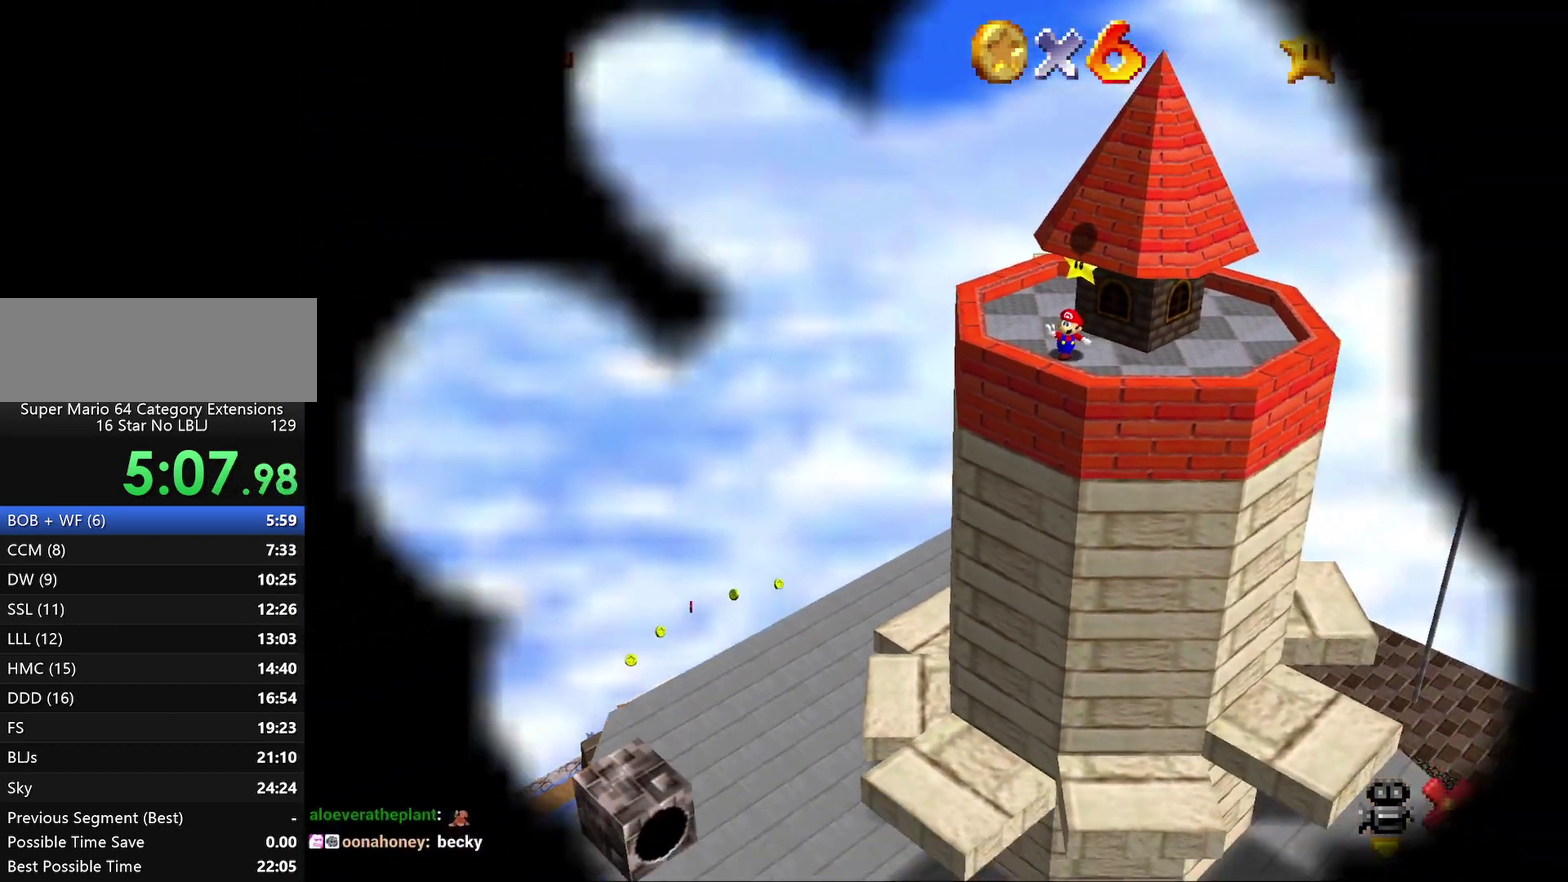
{"buttons": [], "left_stick": "center", "events": []}
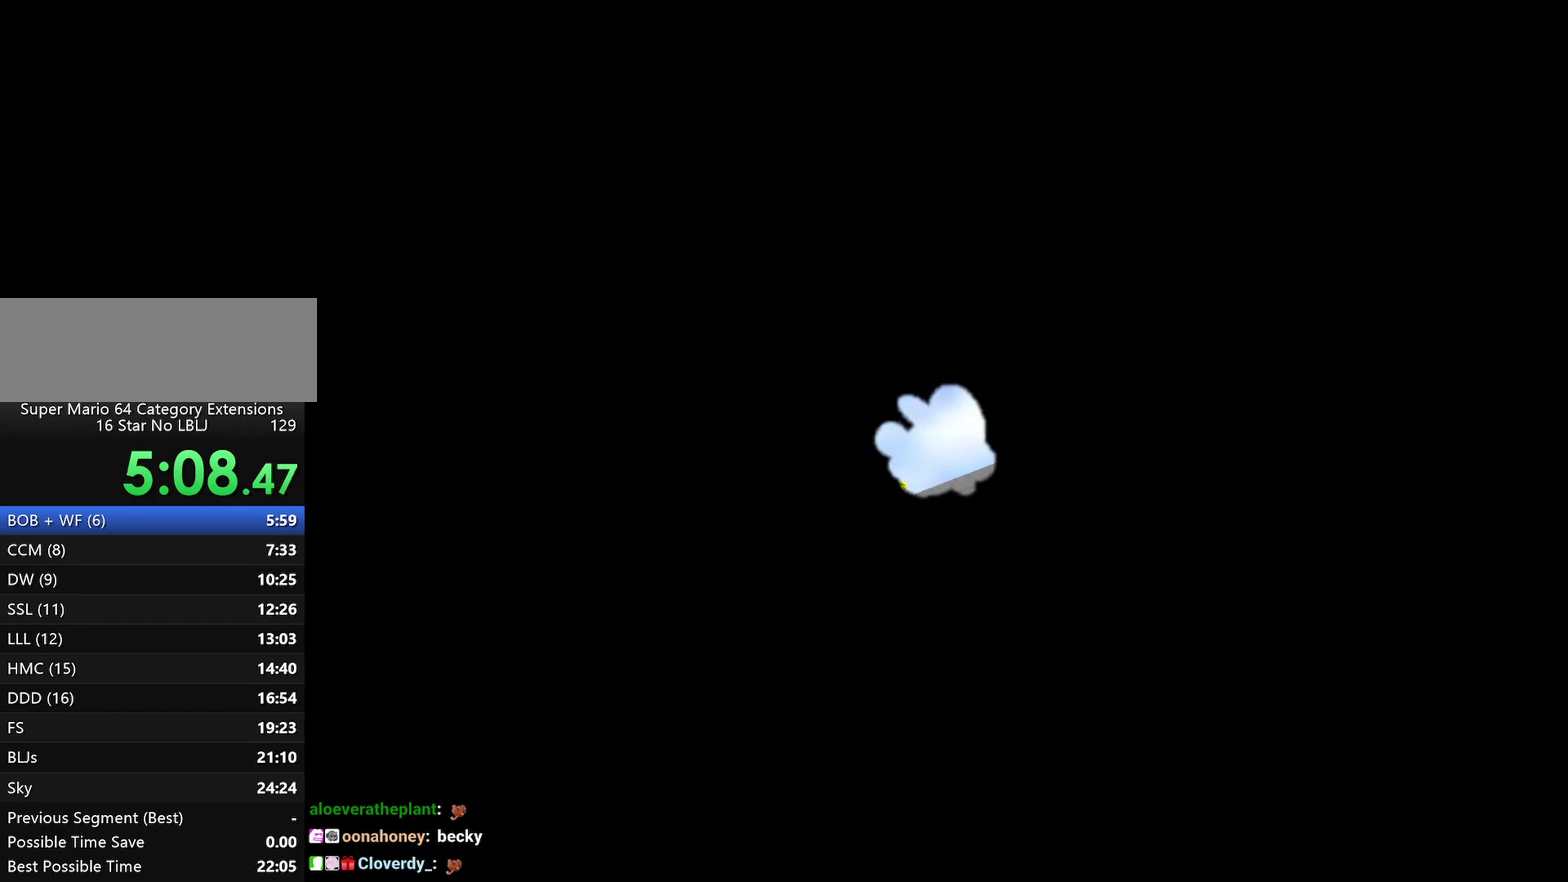
{"buttons": [], "left_stick": "center", "events": []}
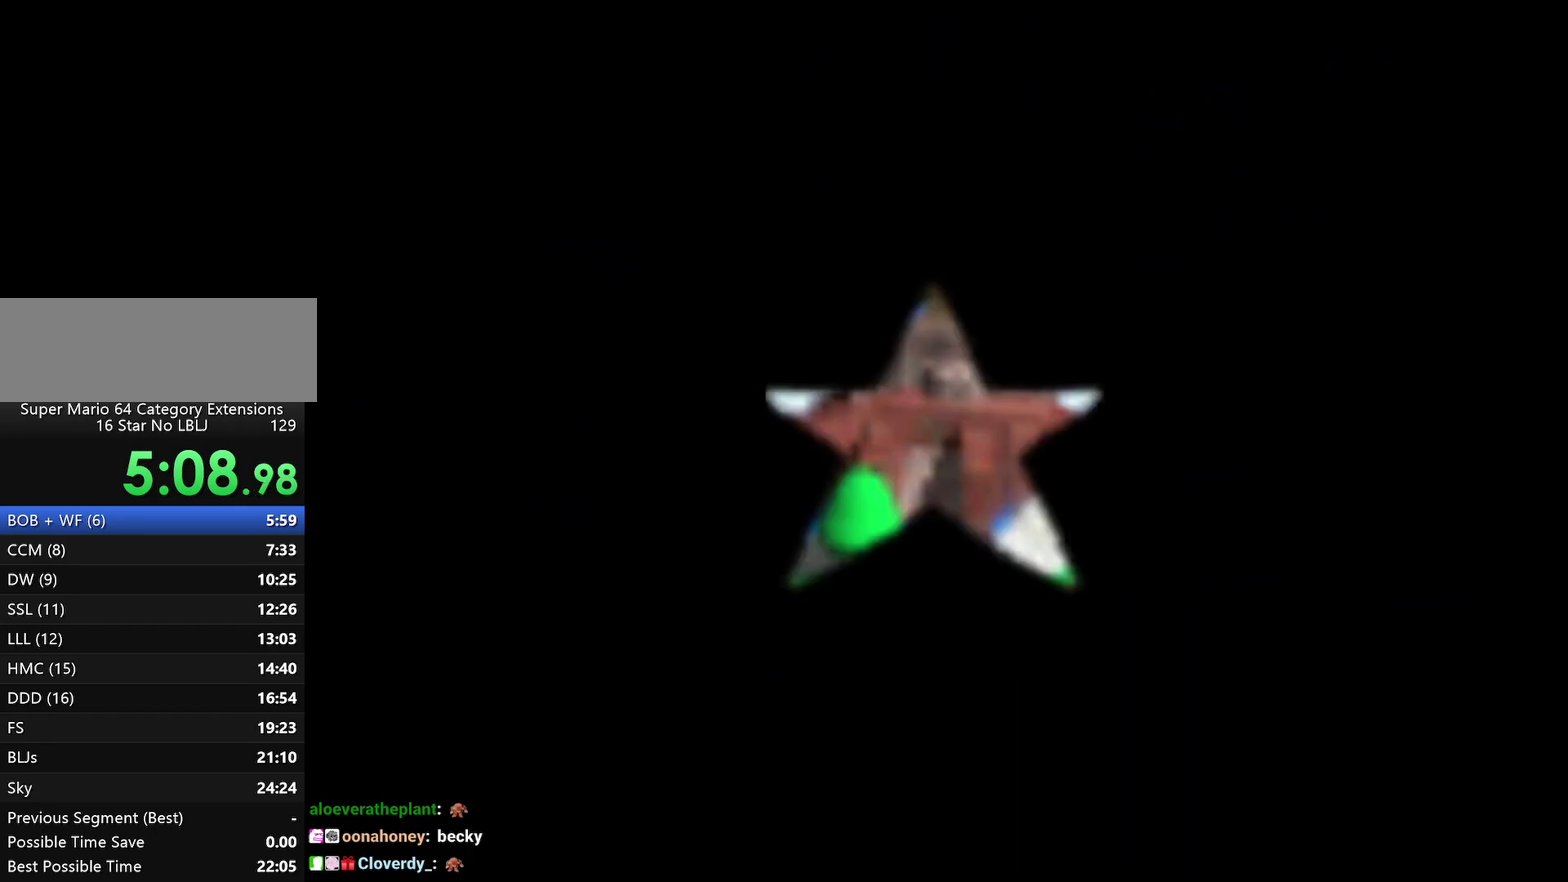
{"buttons": ["A"], "left_stick": "center", "events": [[467, "A", "down"]]}
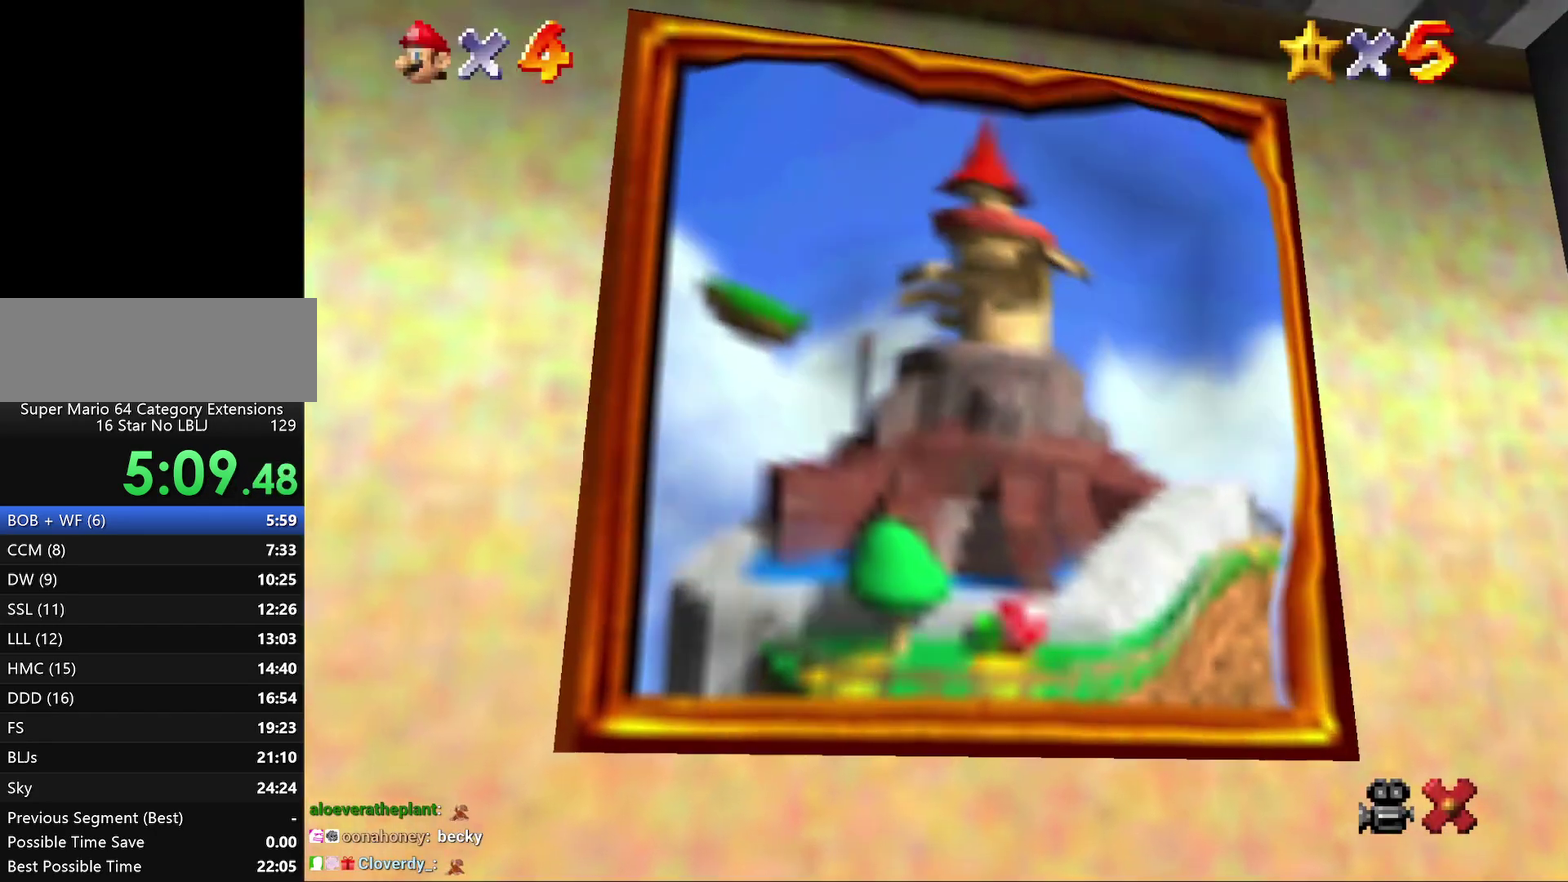
{"buttons": ["A"], "left_stick": "center", "events": [[67, "A", "up"], [117, "A", "down"], [217, "A", "up"], [467, "A", "down"]]}
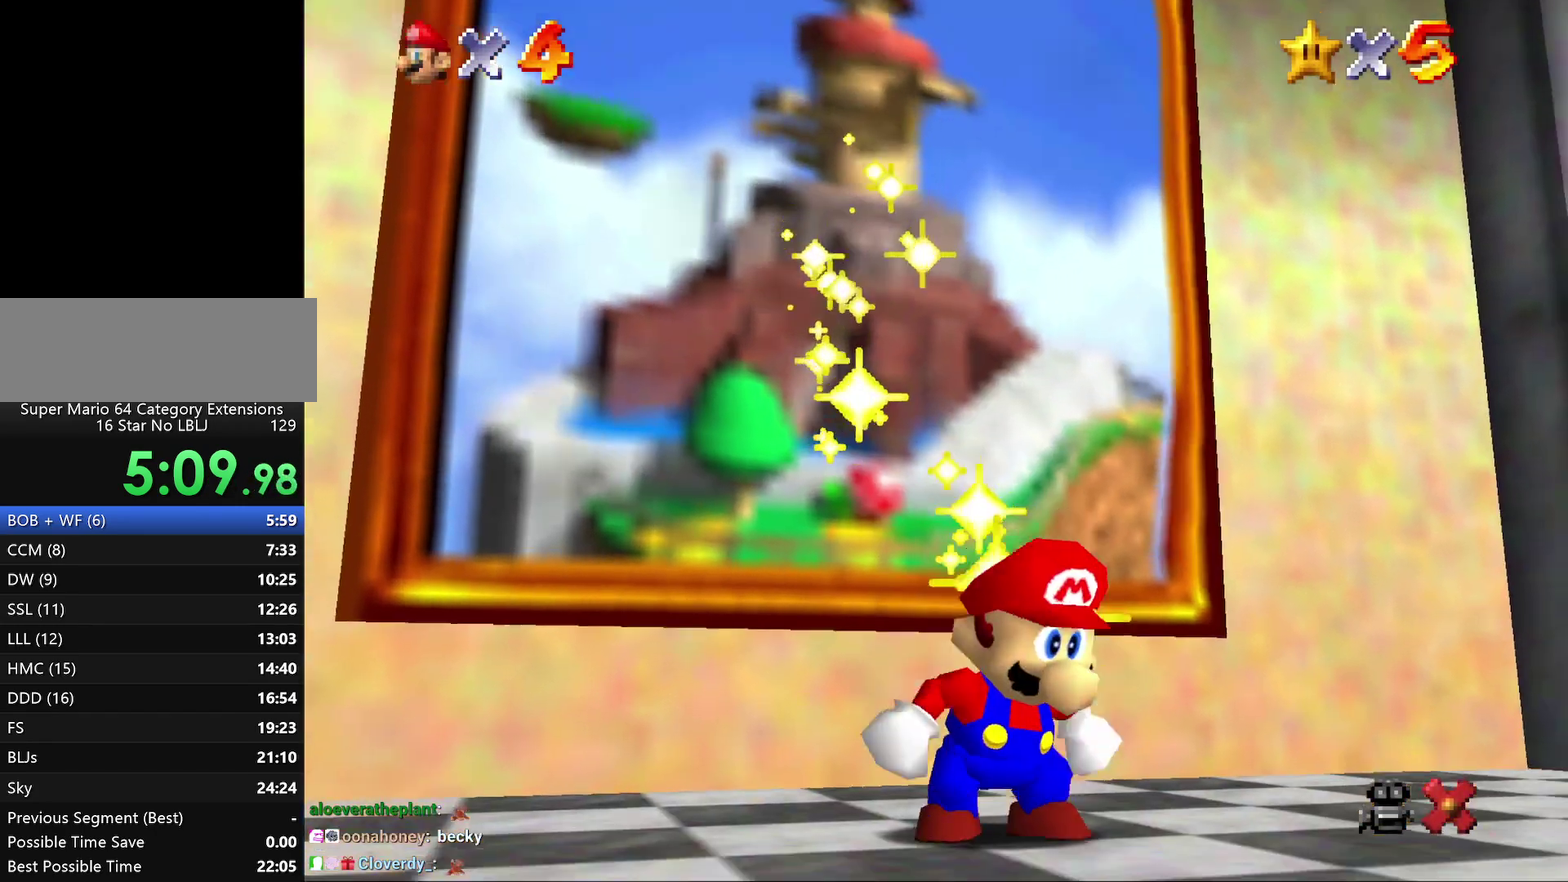
{"buttons": ["A"], "left_stick": "center", "events": [[67, "A", "up"], [117, "A", "down"], [217, "A", "up"], [317, "A", "down"], [400, "A", "up"], [483, "A", "down"]]}
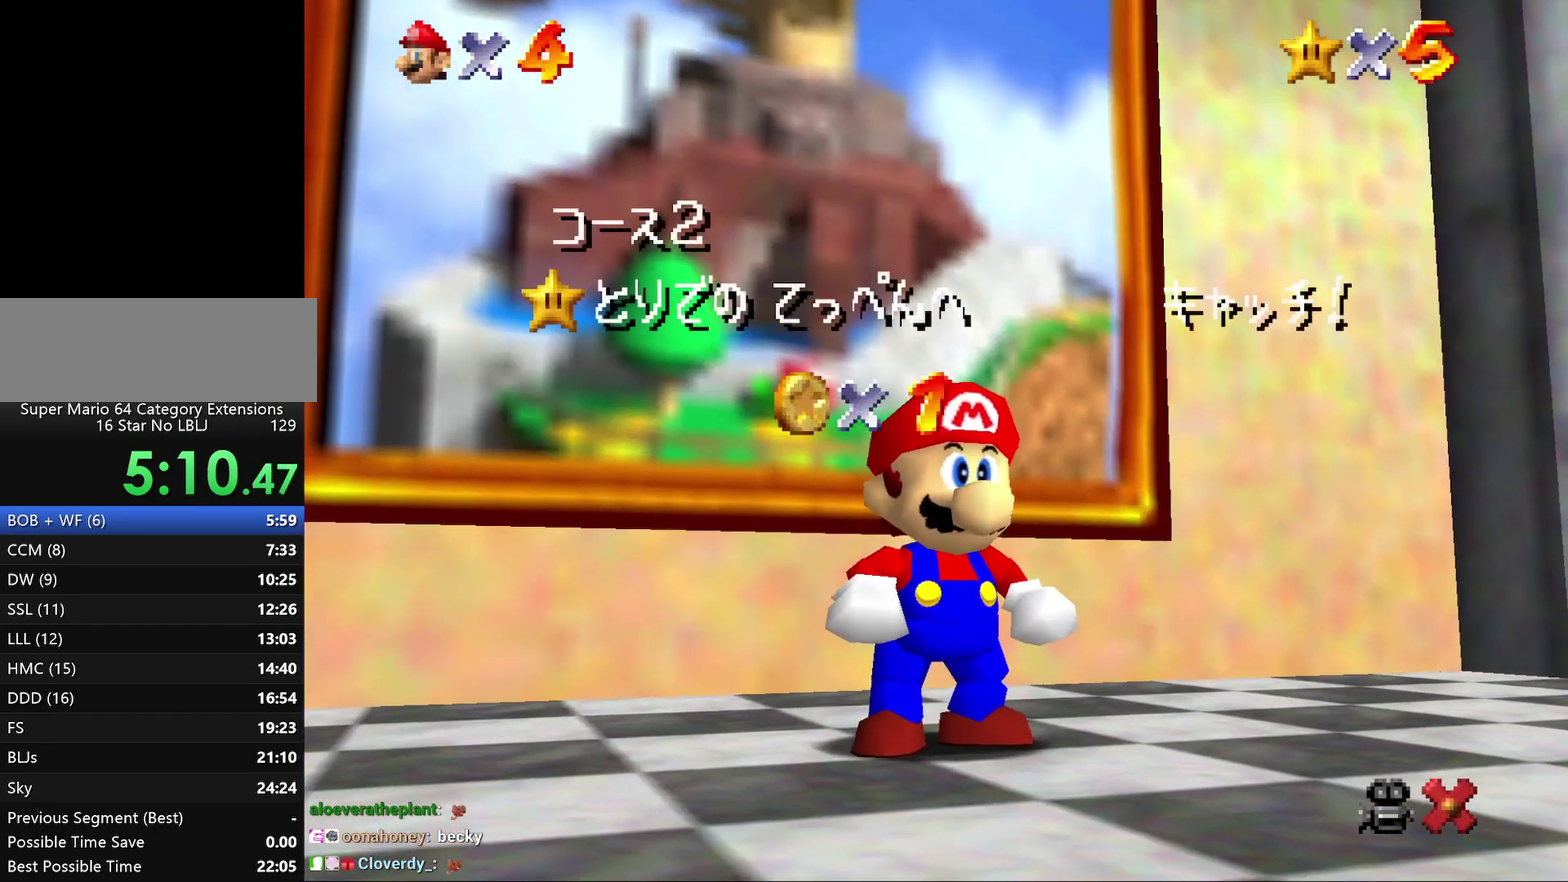
{"buttons": ["A"], "left_stick": "center", "events": [[50, "A", "up"], [133, "A", "down"], [200, "A", "up"], [300, "A", "down"], [367, "A", "up"], [483, "A", "down"]]}
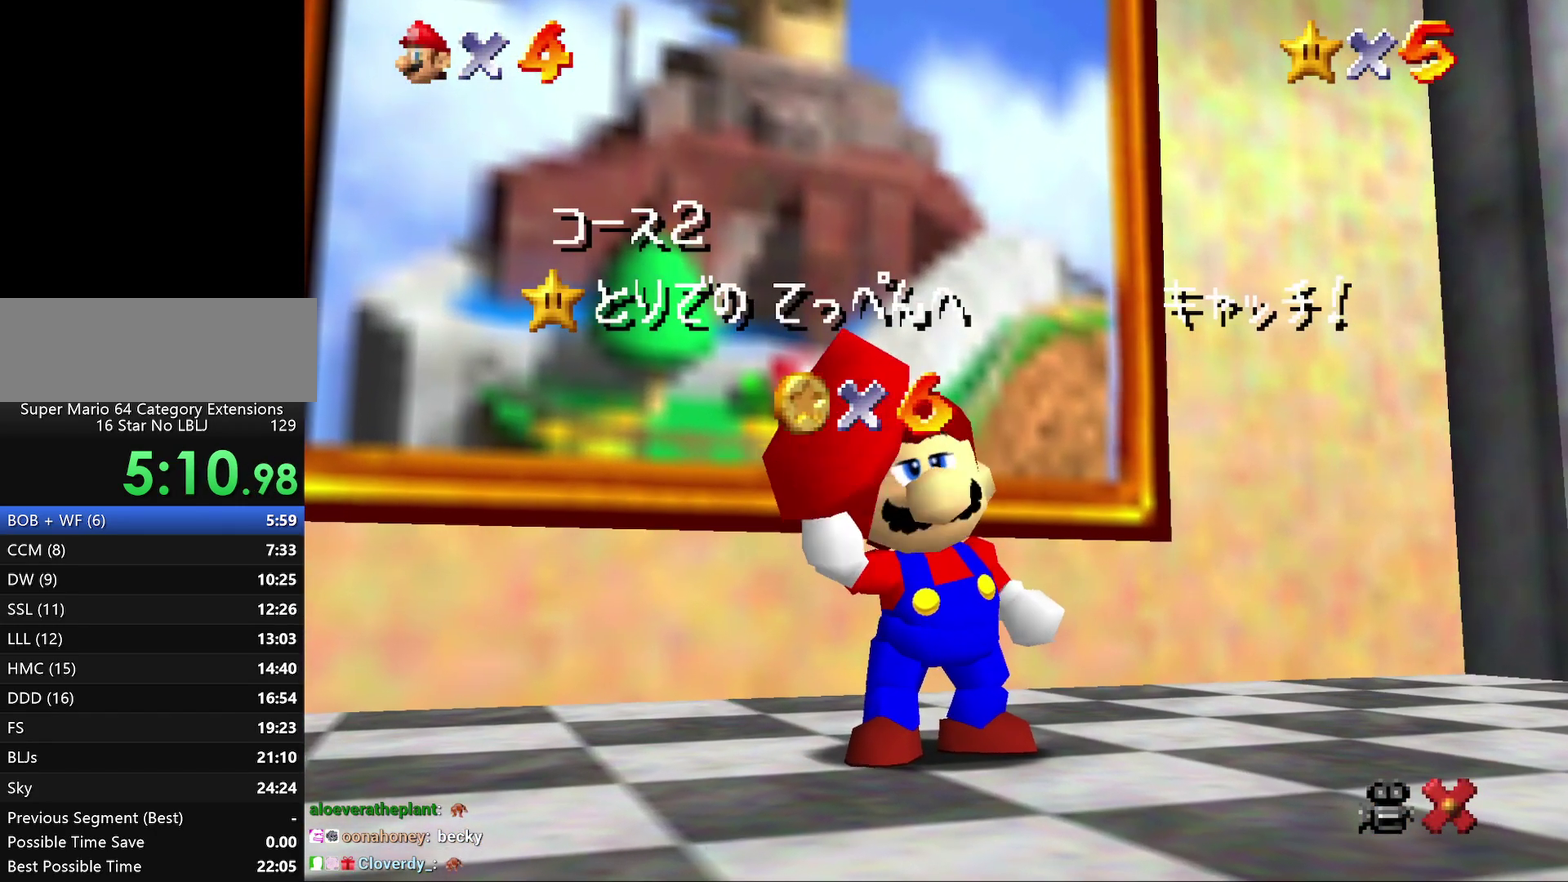
{"buttons": [], "left_stick": "center", "events": [[83, "A", "up"], [167, "A", "down"], [233, "A", "up"], [350, "A", "down"], [483, "A", "up"]]}
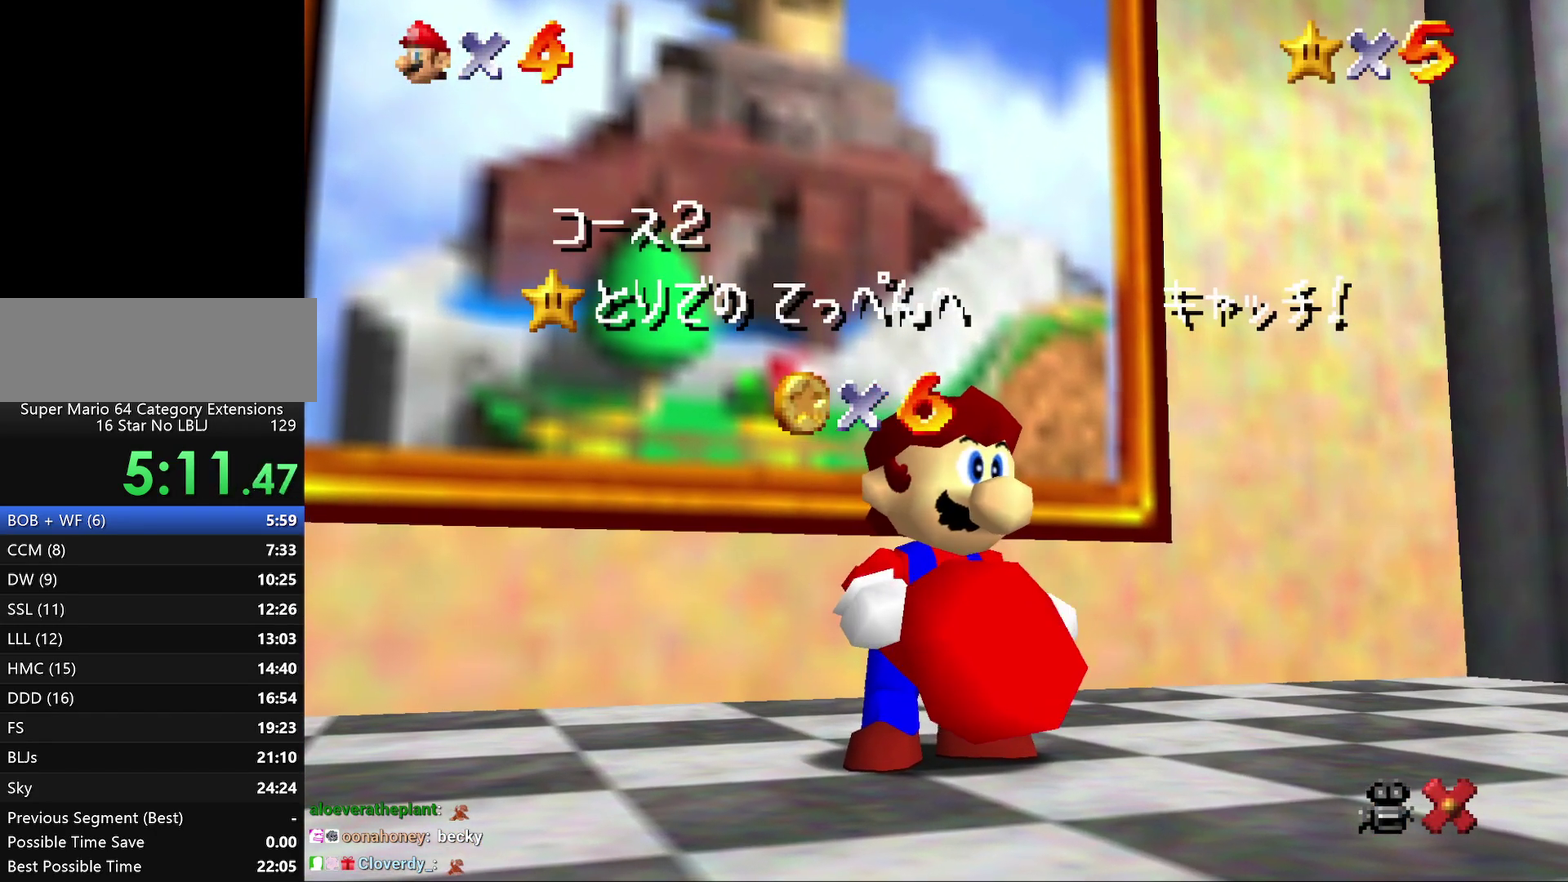
{"buttons": [], "left_stick": "center", "events": [[33, "A", "down"], [100, "A", "up"], [183, "A", "down"], [433, "A", "up"]]}
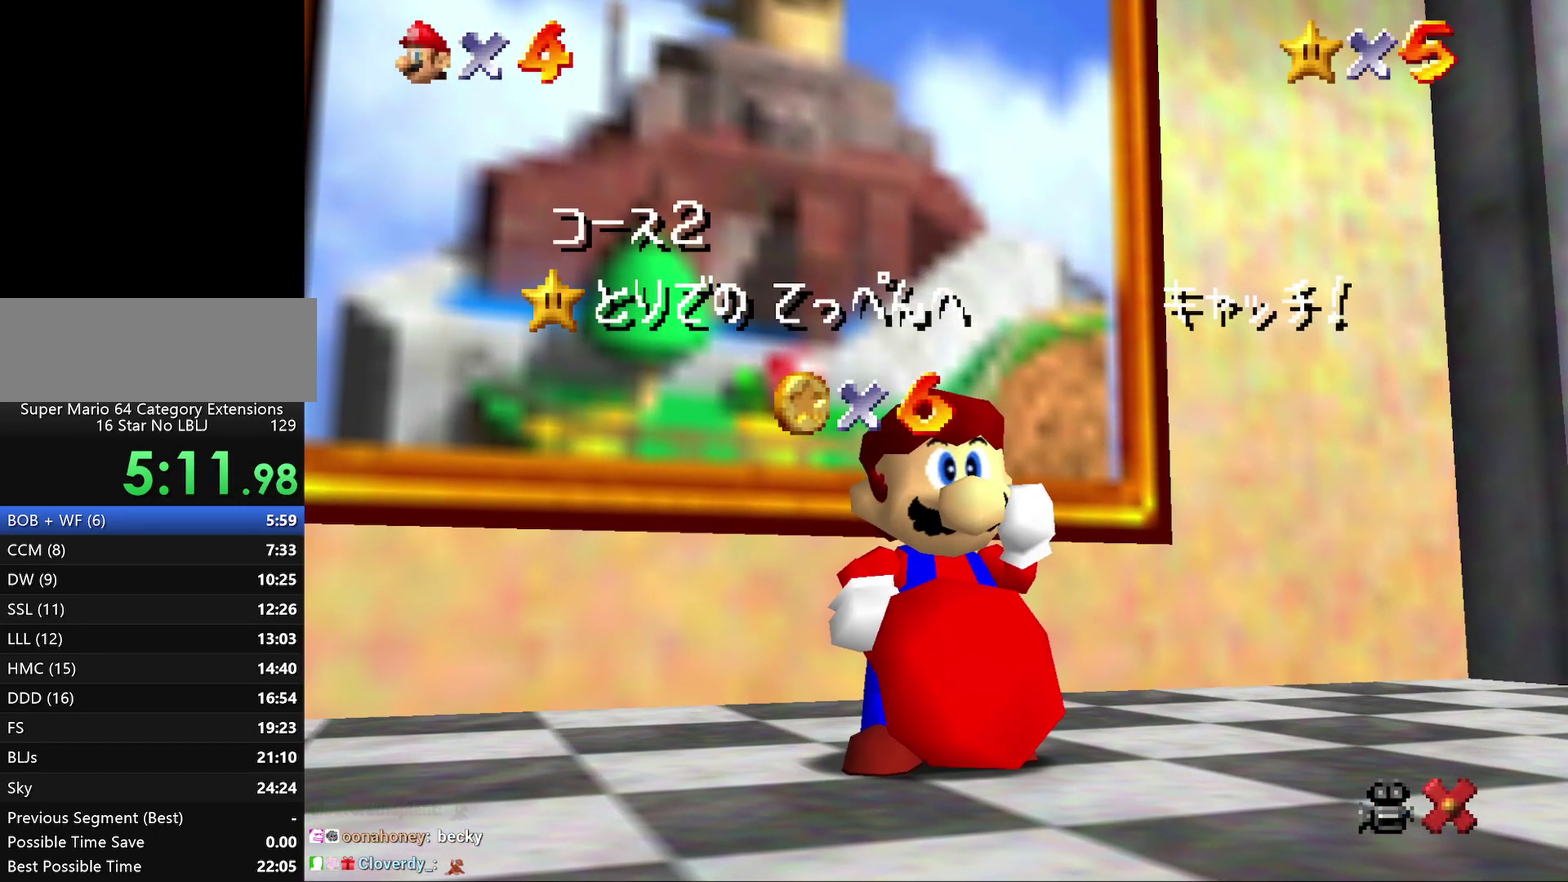
{"buttons": [], "left_stick": "center", "events": [[33, "A", "down"], [117, "A", "up"], [217, "A", "down"], [283, "A", "up"], [433, "A", "down"], [483, "A", "up"]]}
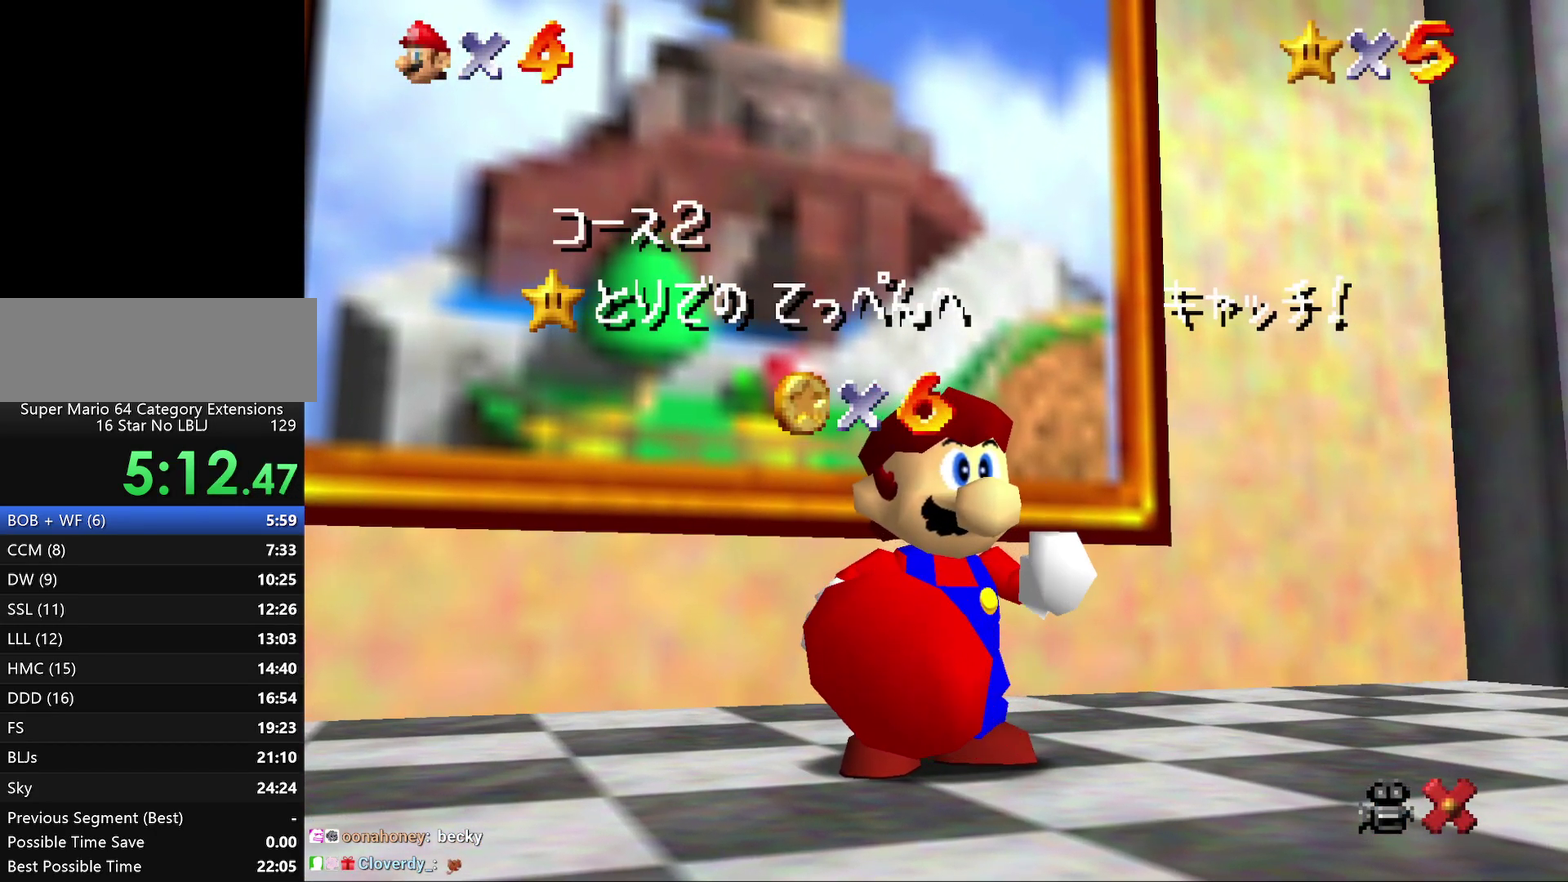
{"buttons": ["A"], "left_stick": "center", "events": [[83, "A", "down"], [333, "A", "up"], [417, "A", "down"]]}